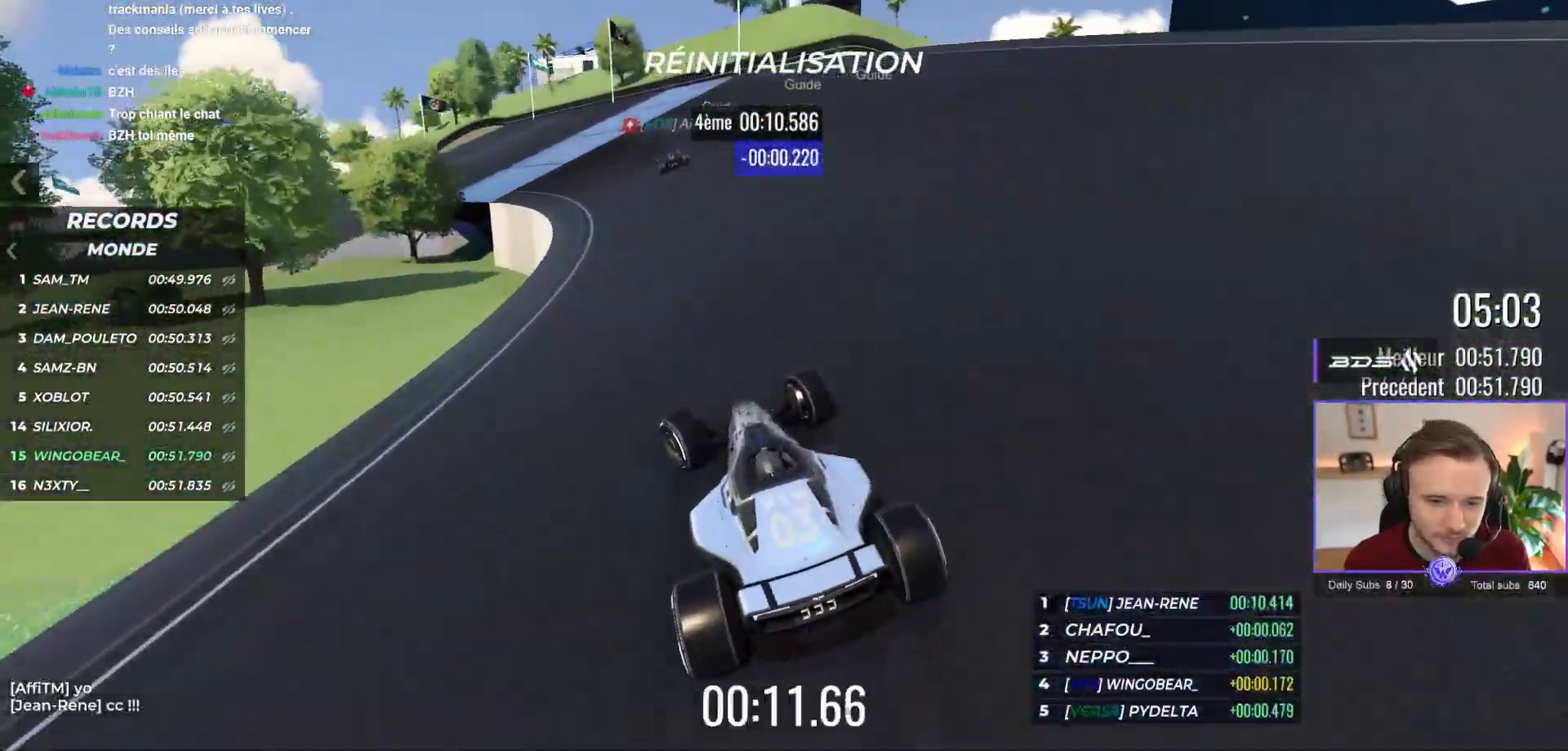
Gameplay with a controller (Xbox layout); each line is a JSON object with the inputs held at the frame after it. "events" lists button and stick changes between this image and that frame as [ms after this image, input, new state], when the widget could be followed in between. Not read: Z right_stick.
{"buttons": ["A"], "left_stick": "left", "events": []}
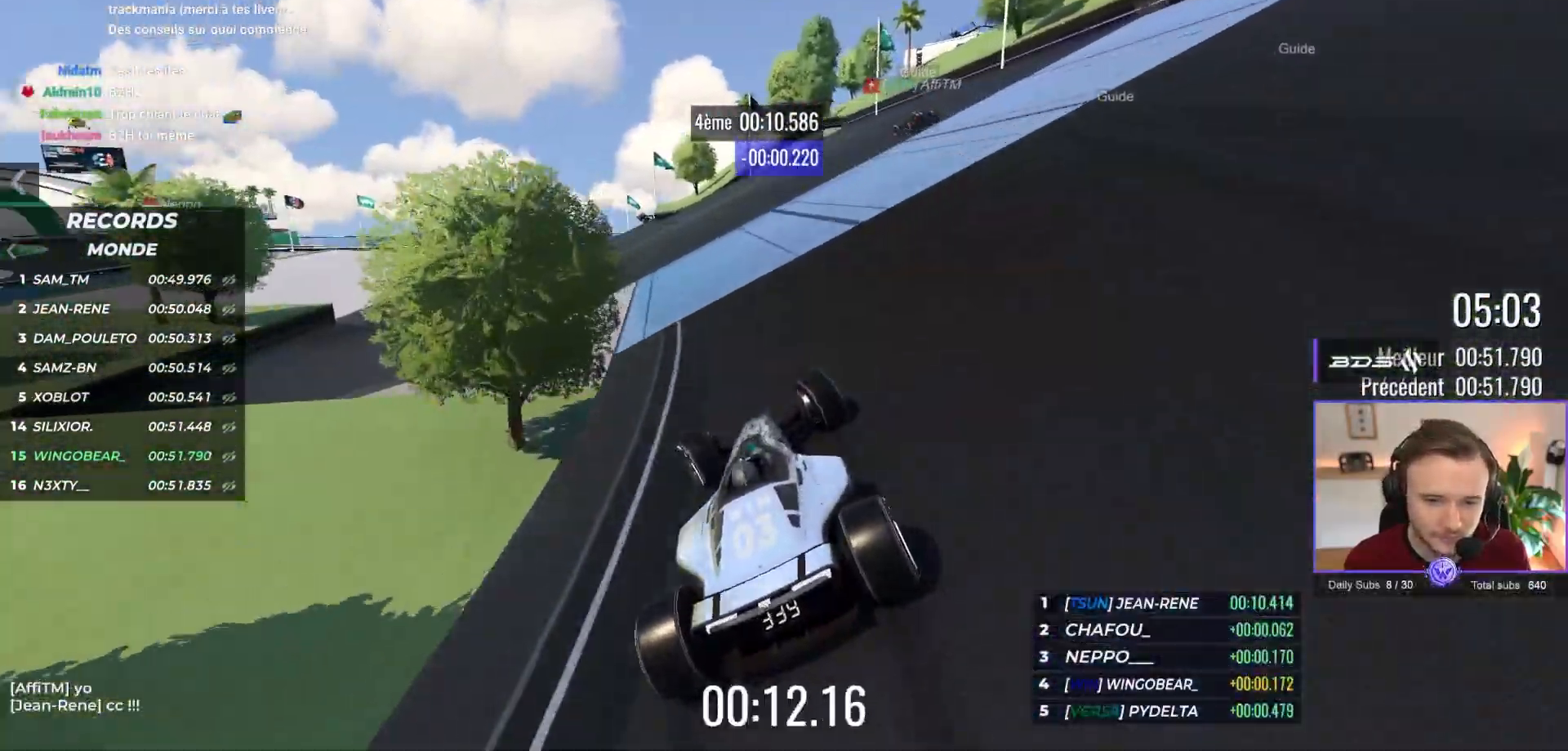
{"buttons": ["A"], "left_stick": "left", "events": []}
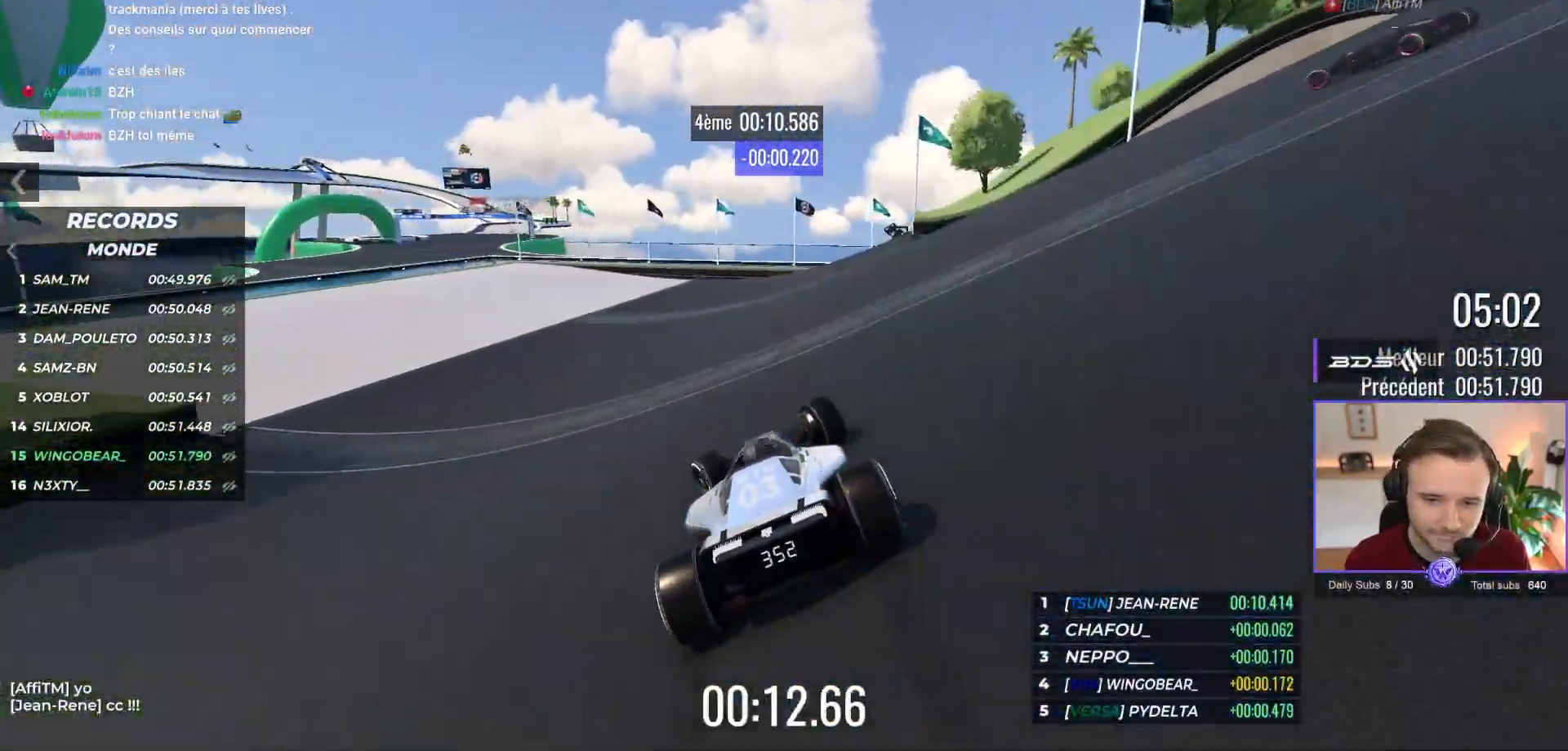
{"buttons": ["A"], "left_stick": "left", "events": []}
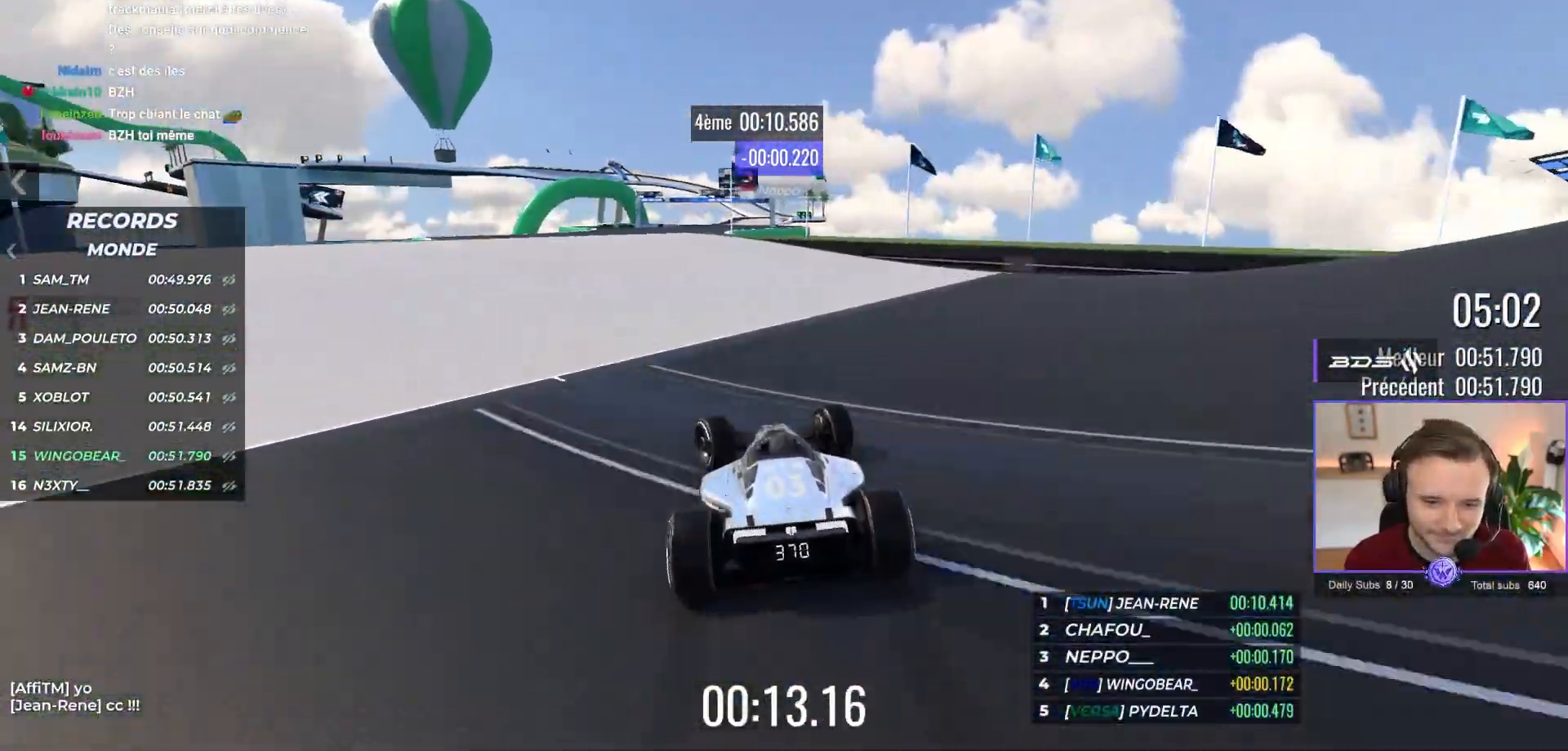
{"buttons": ["A"], "left_stick": "up-left", "events": [[33, "left_stick", "center"], [150, "left_stick", "right"], [233, "left_stick", "center"], [467, "left_stick", "up-left"]]}
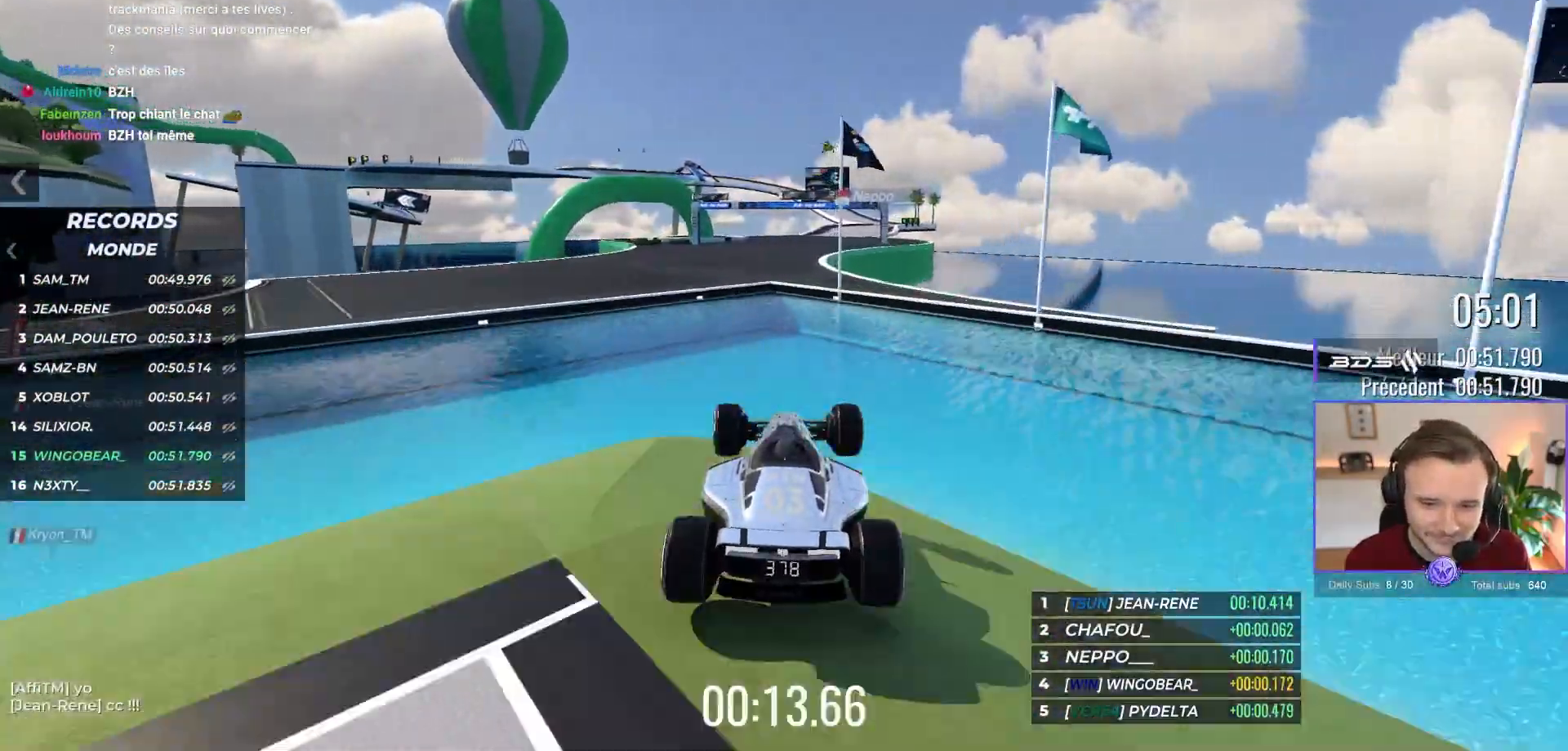
{"buttons": ["A"], "left_stick": "center", "events": [[217, "R1", "down"], [317, "R1", "up"], [500, "left_stick", "center"]]}
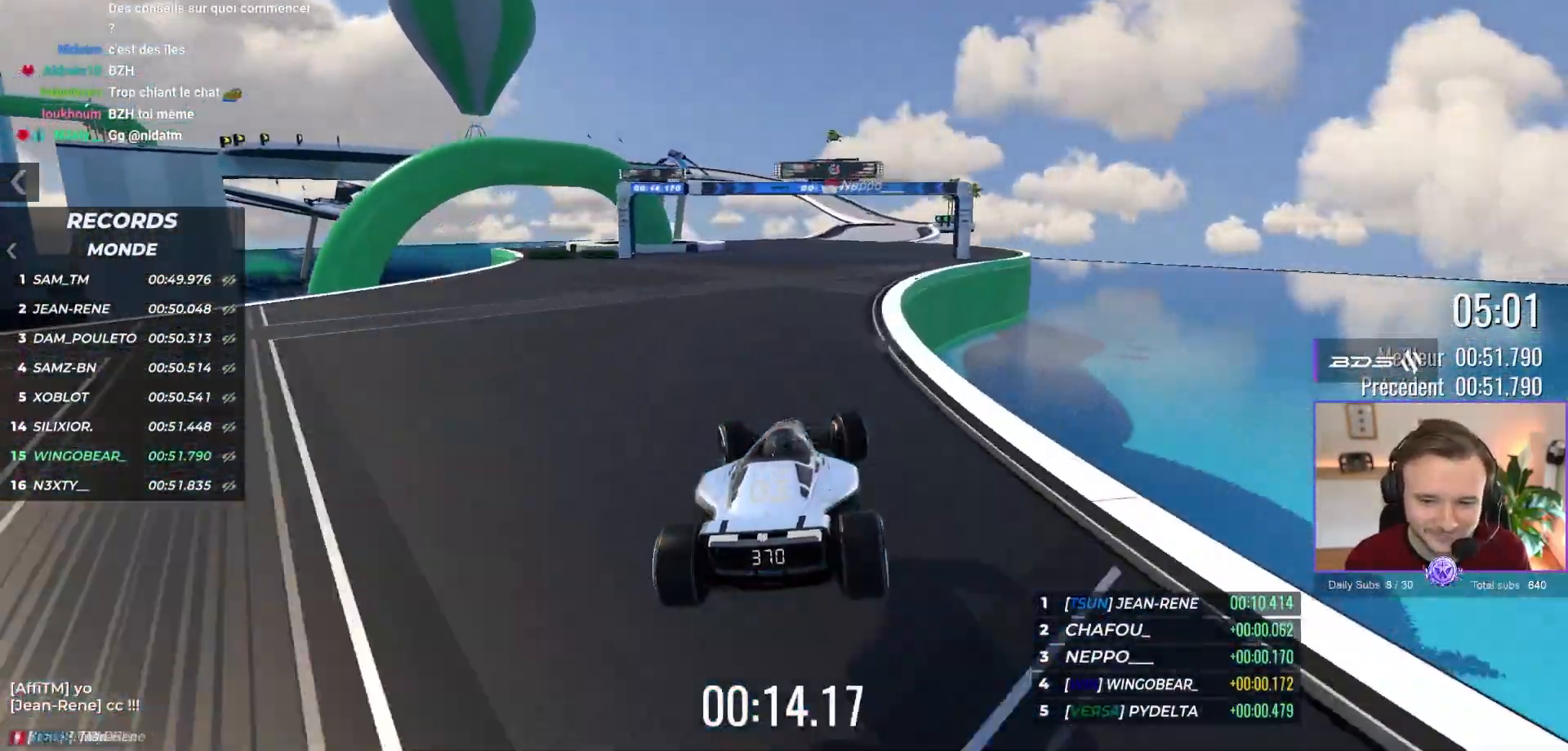
{"buttons": ["A"], "left_stick": "center", "events": [[217, "left_stick", "right"], [333, "left_stick", "center"]]}
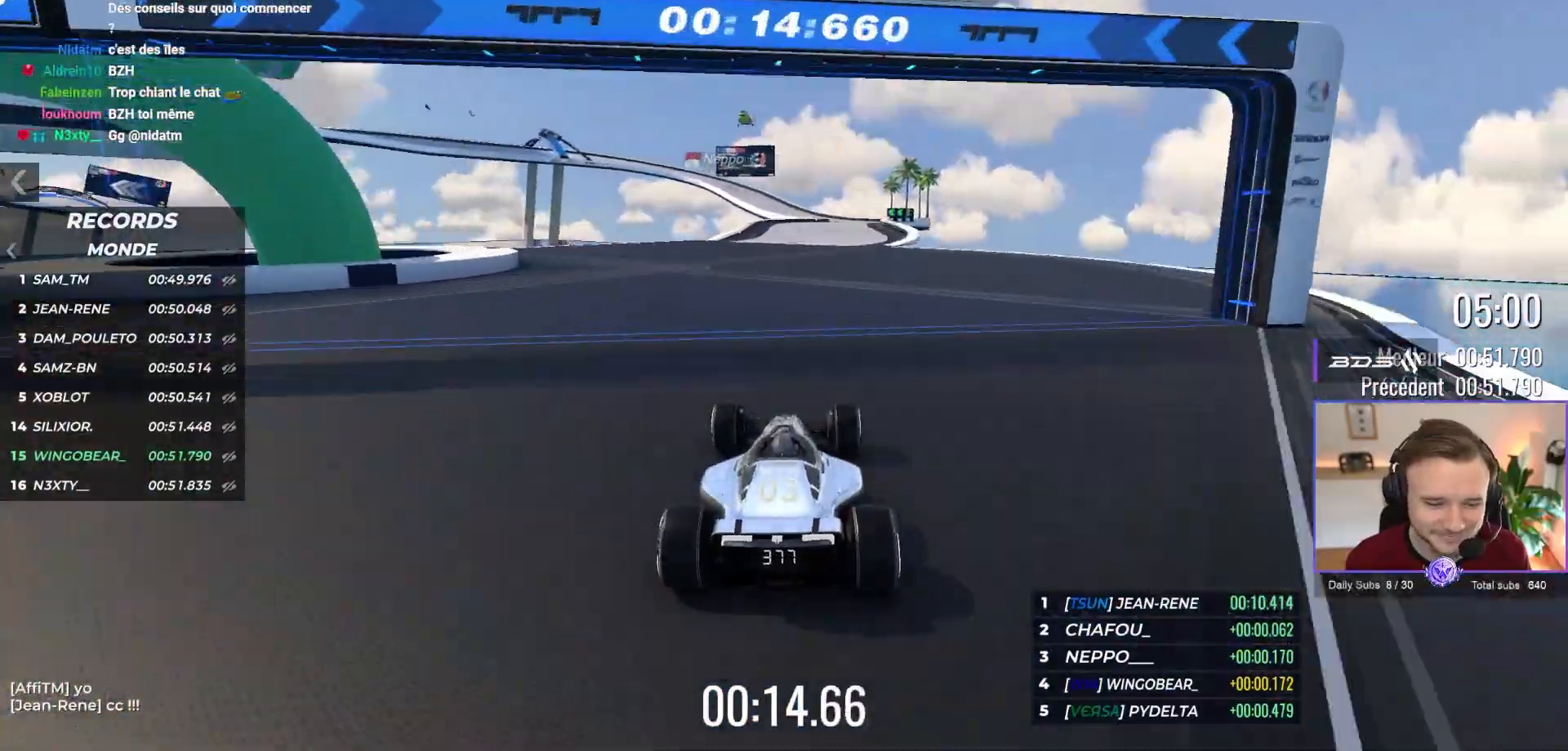
{"buttons": ["A"], "left_stick": "center", "events": [[117, "left_stick", "right"], [283, "left_stick", "center"]]}
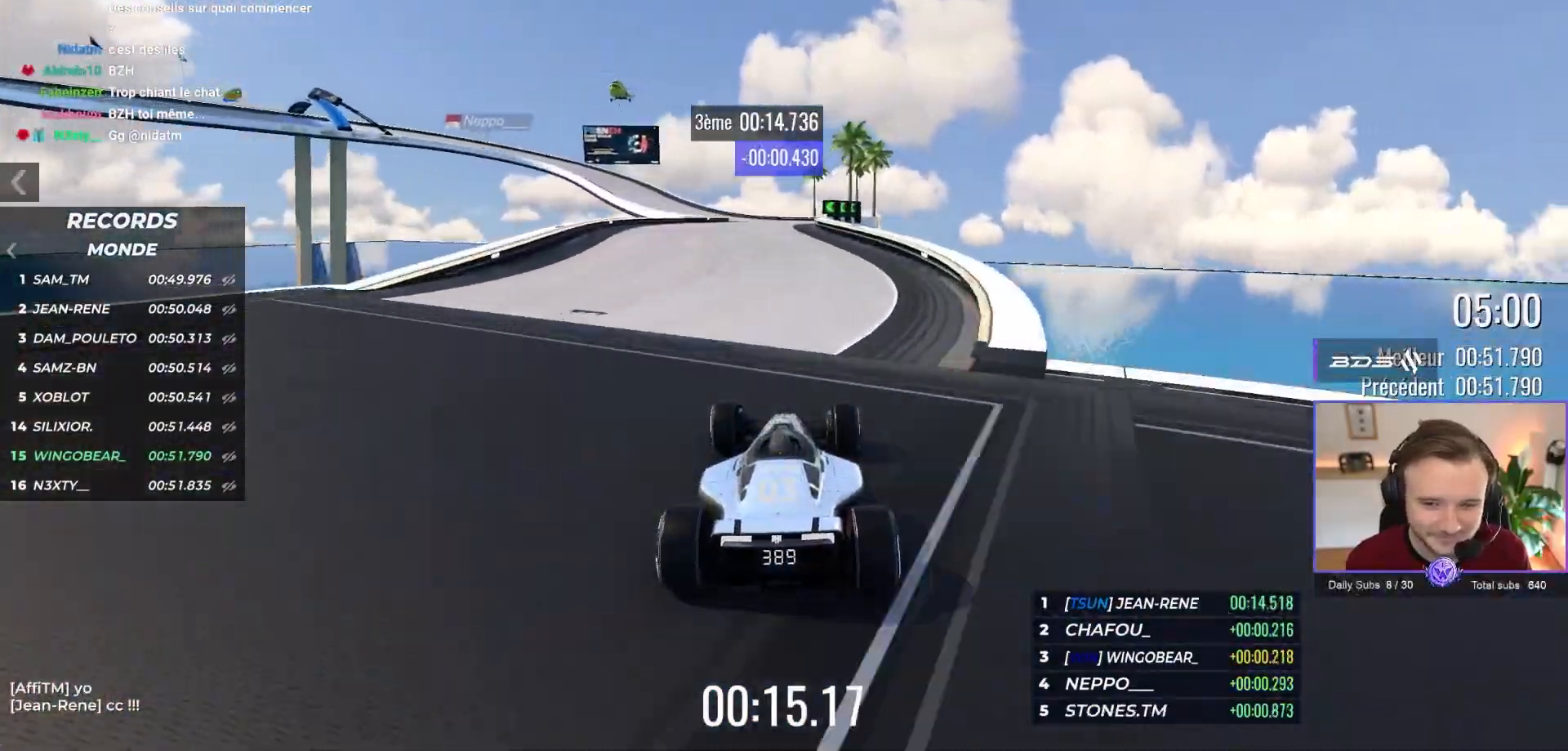
{"buttons": ["A"], "left_stick": "up-left", "events": [[167, "left_stick", "up-left"], [217, "left_stick", "center"], [317, "left_stick", "up-left"]]}
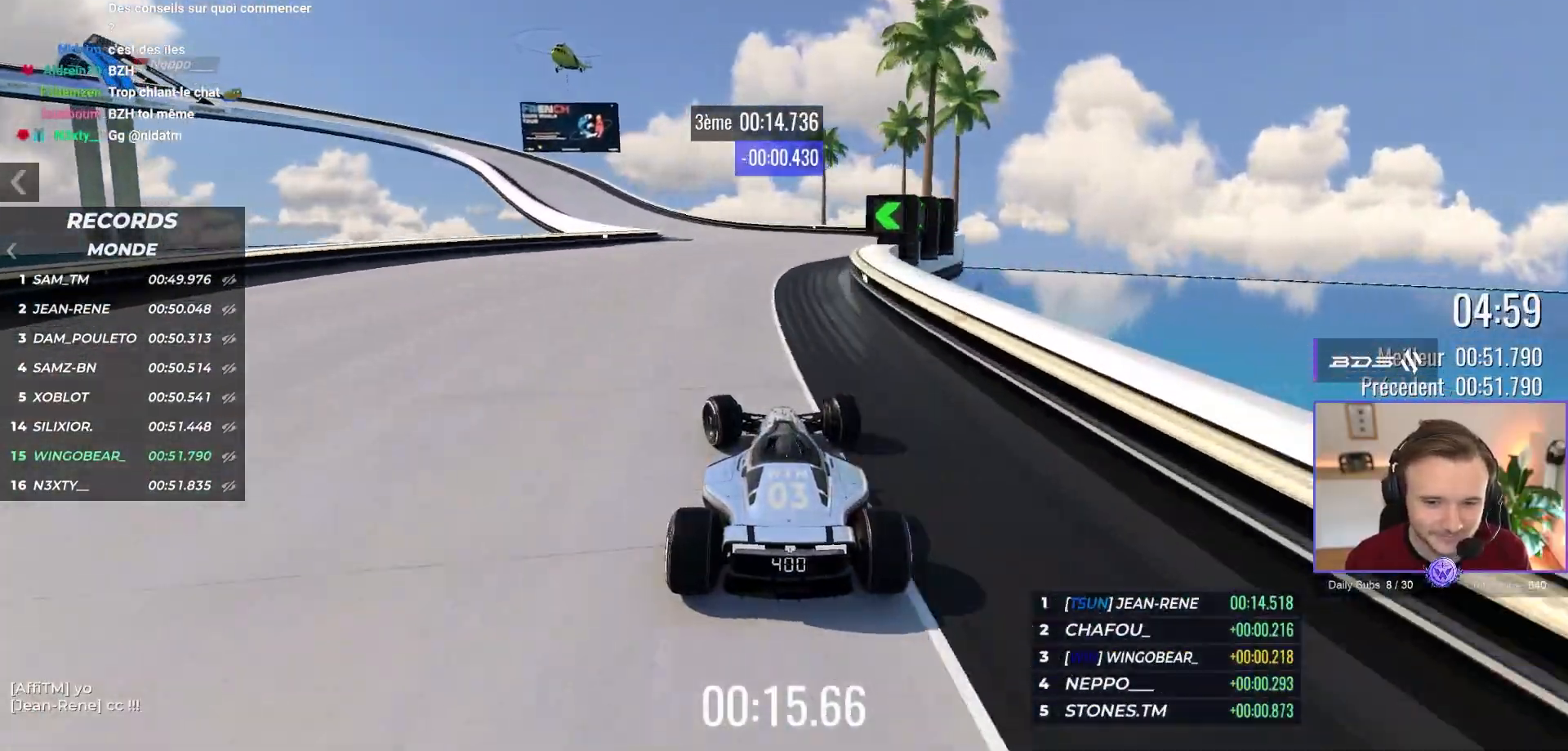
{"buttons": ["A", "R1"], "left_stick": "up-left", "events": [[167, "R1", "down"]]}
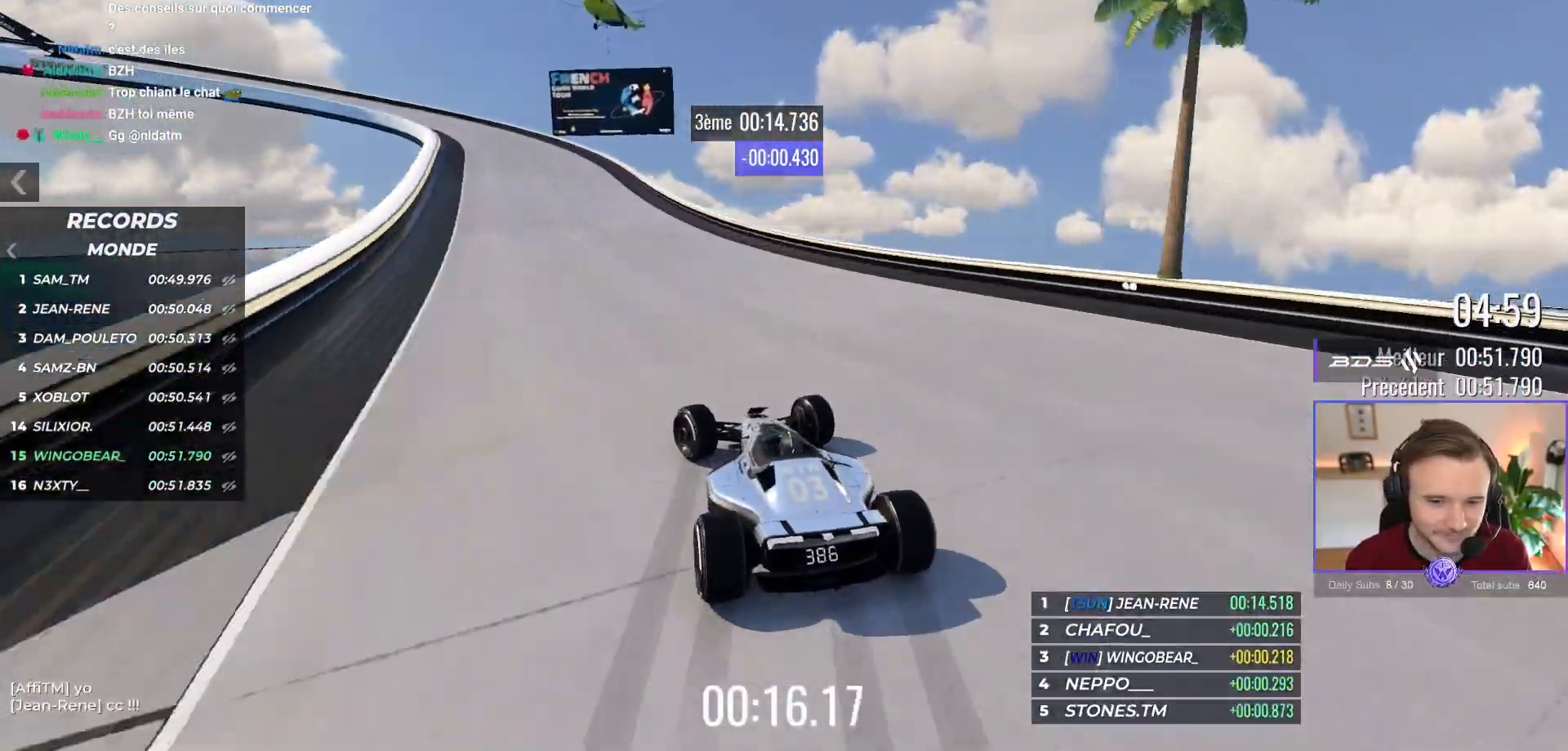
{"buttons": ["A", "R1"], "left_stick": "up-left", "events": [[33, "R1", "up"], [317, "R1", "down"]]}
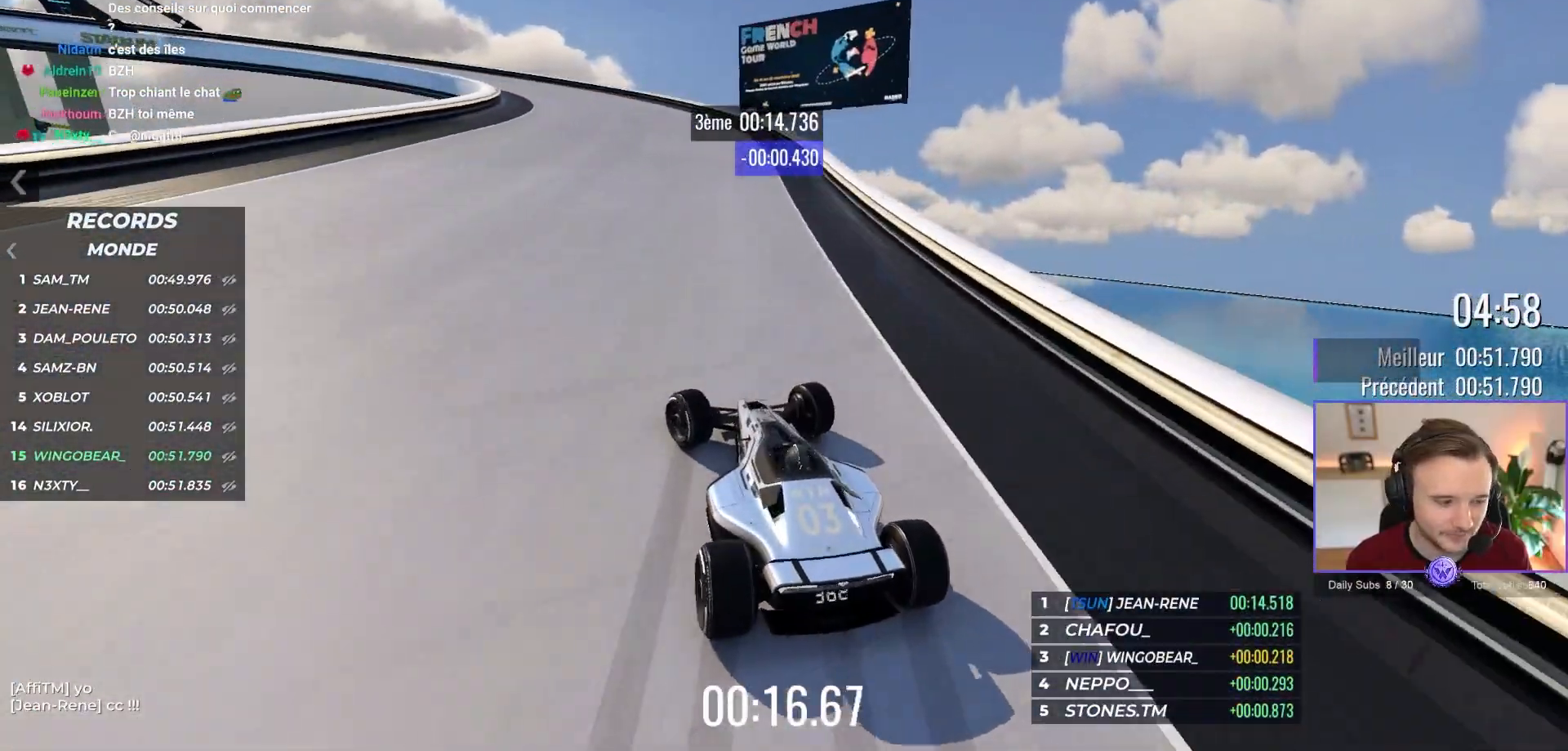
{"buttons": ["A"], "left_stick": "up-left", "events": [[200, "R1", "up"]]}
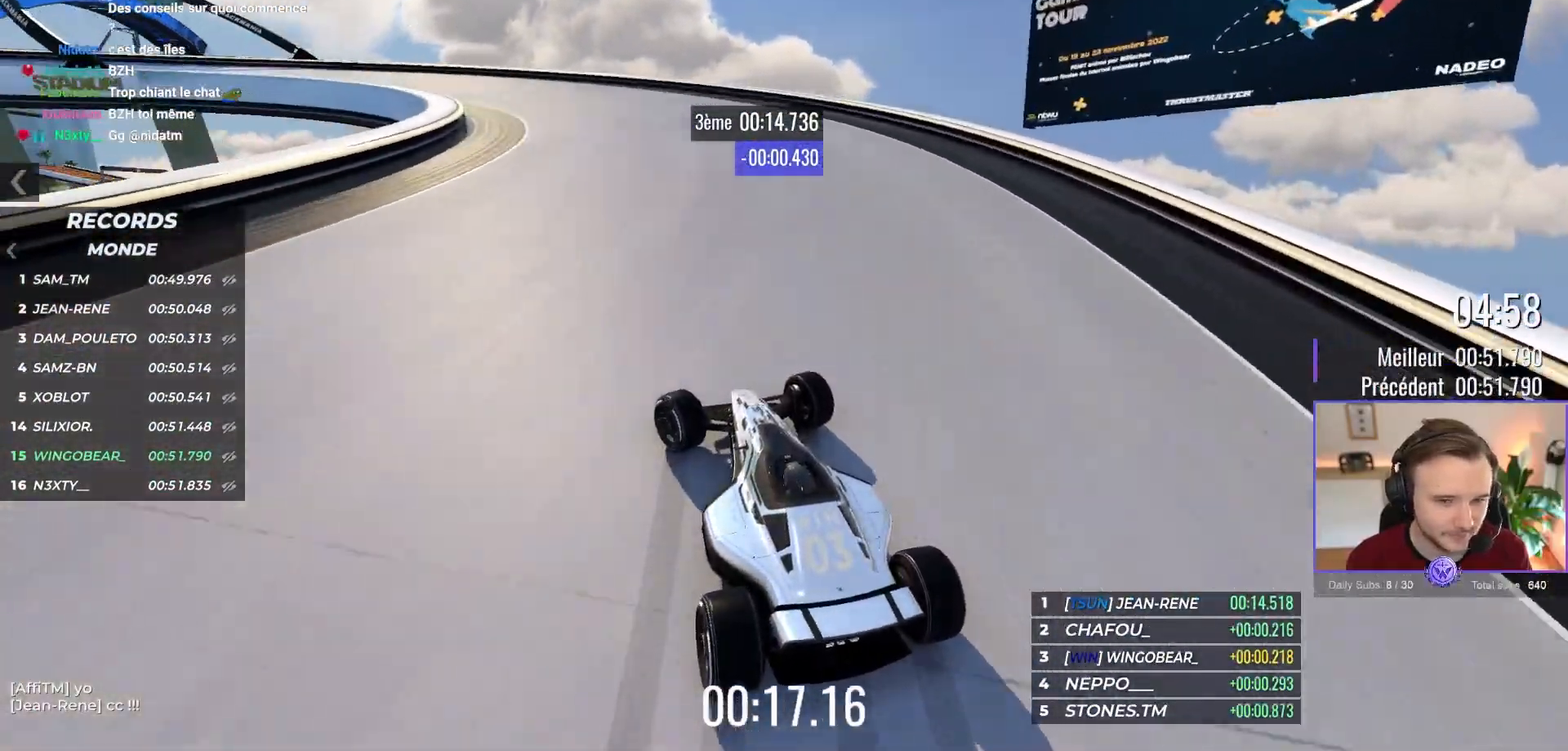
{"buttons": [], "left_stick": "up-left", "events": [[233, "A", "up"]]}
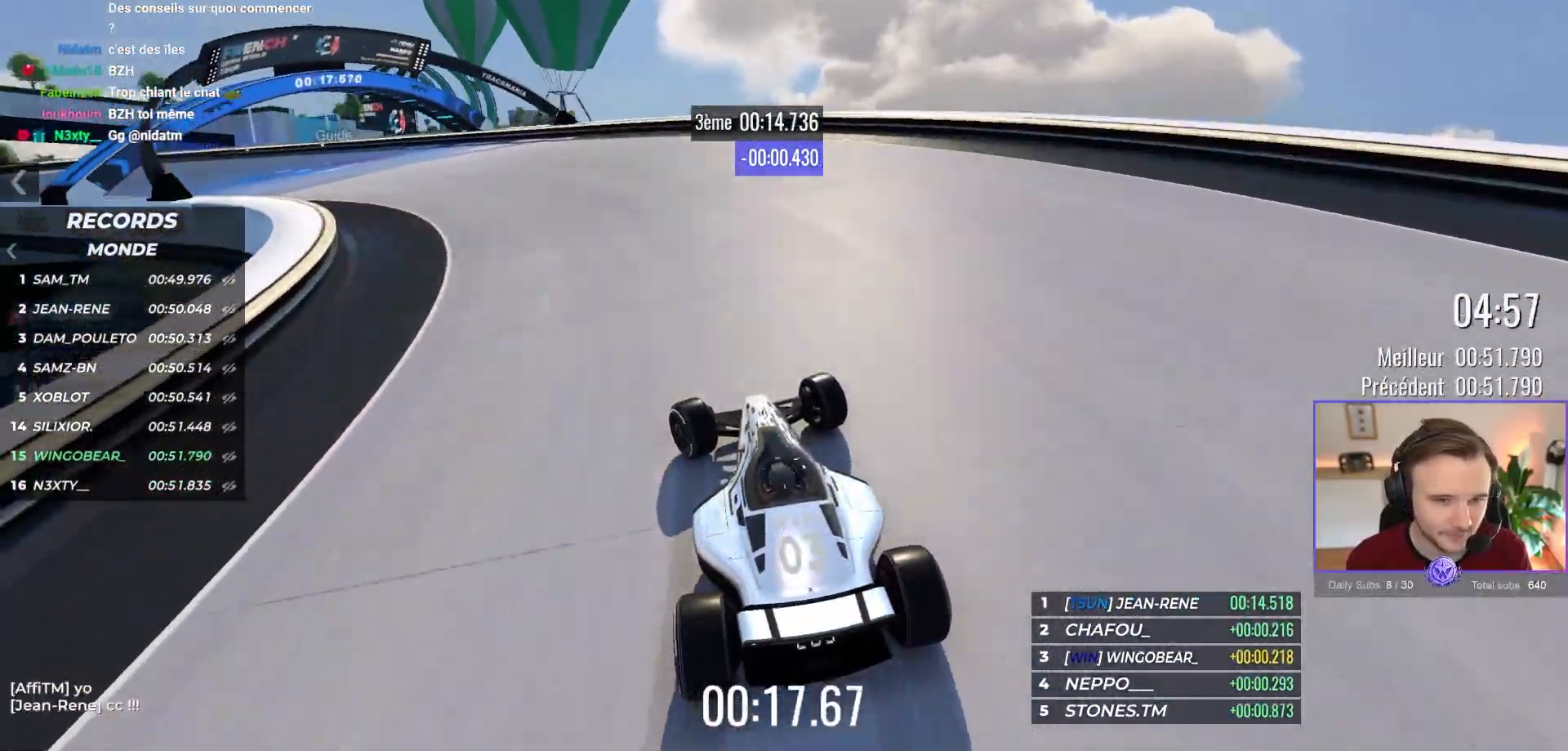
{"buttons": ["A"], "left_stick": "up-left", "events": [[300, "A", "down"]]}
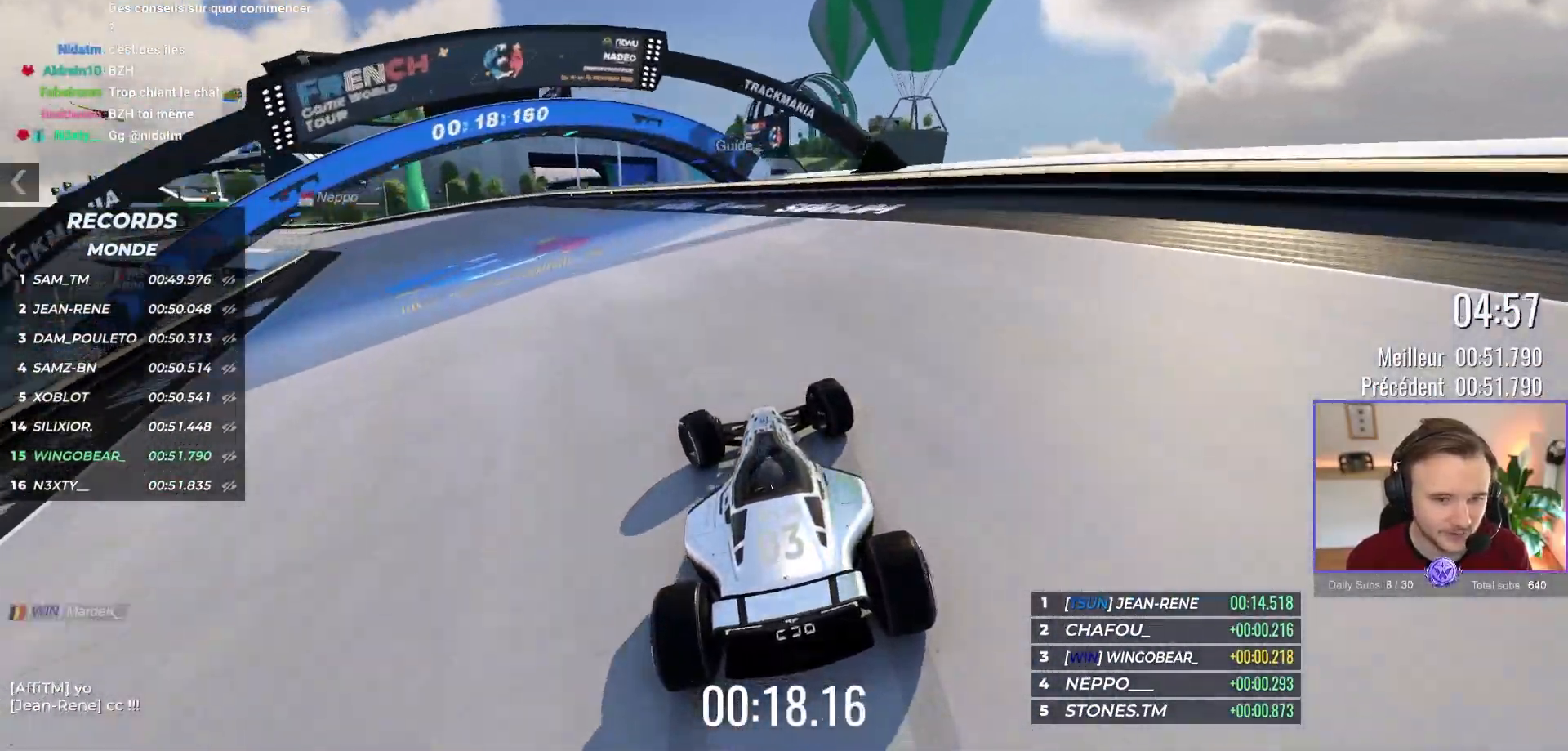
{"buttons": ["A"], "left_stick": "up-left", "events": []}
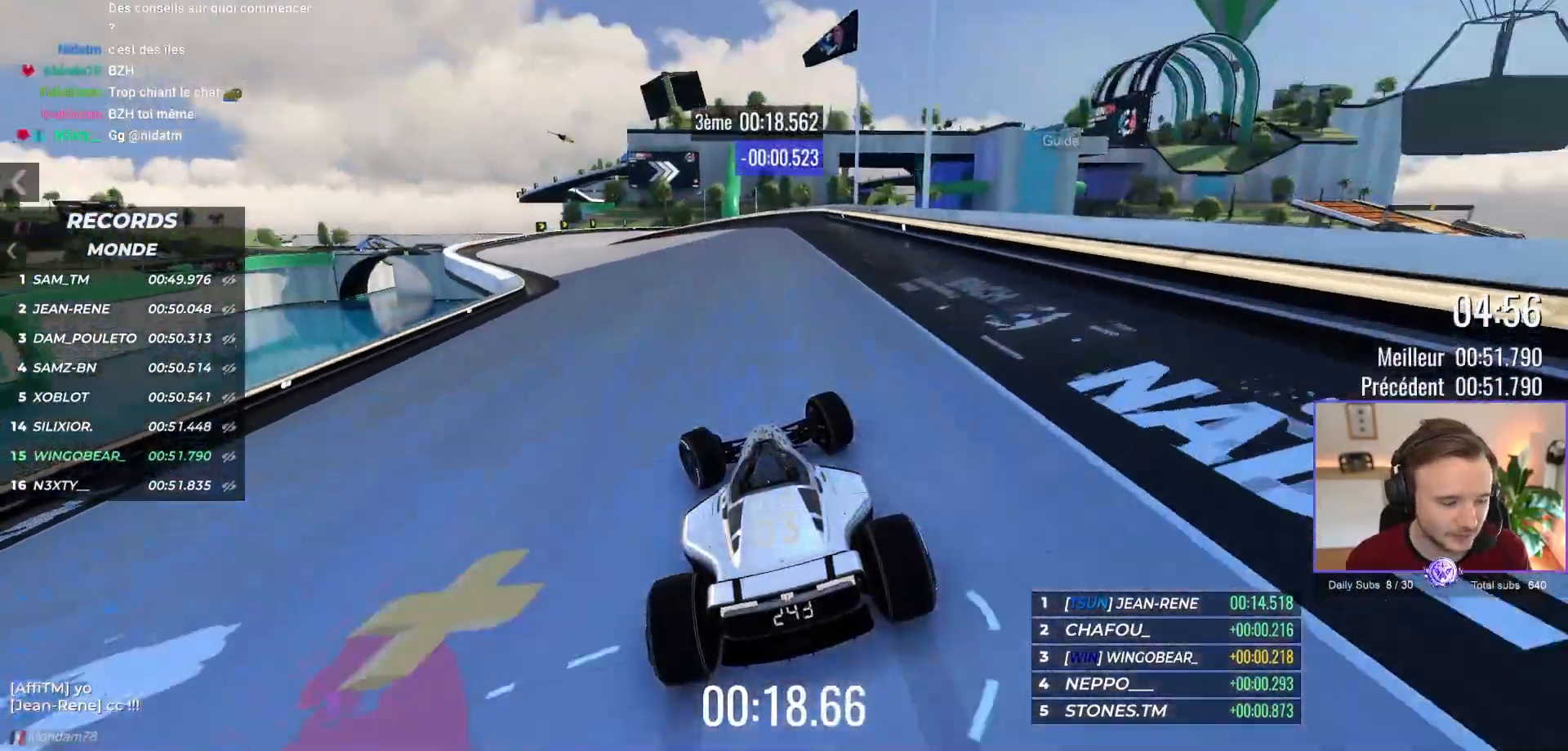
{"buttons": ["A"], "left_stick": "center", "events": [[467, "left_stick", "center"]]}
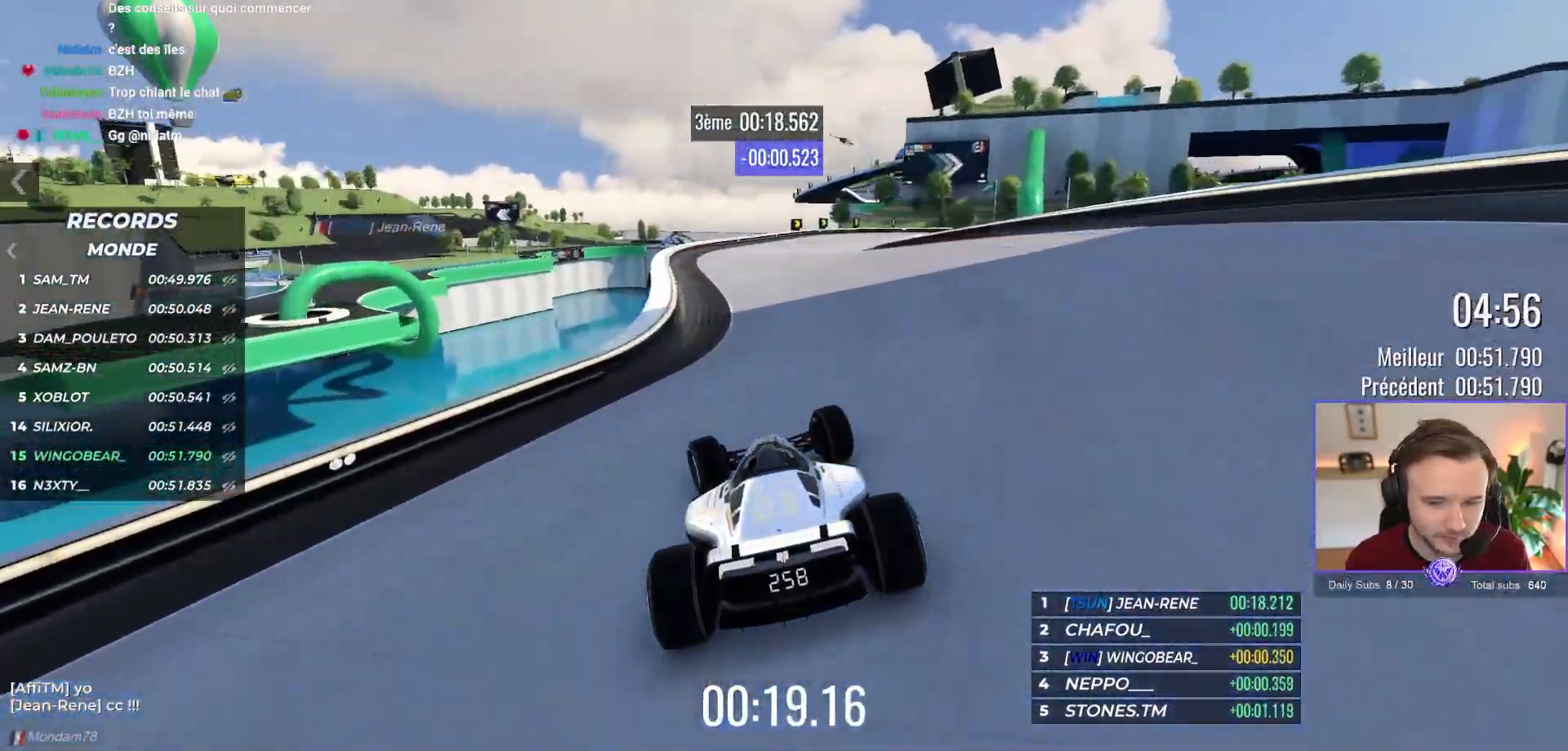
{"buttons": ["A"], "left_stick": "right", "events": [[167, "left_stick", "right"]]}
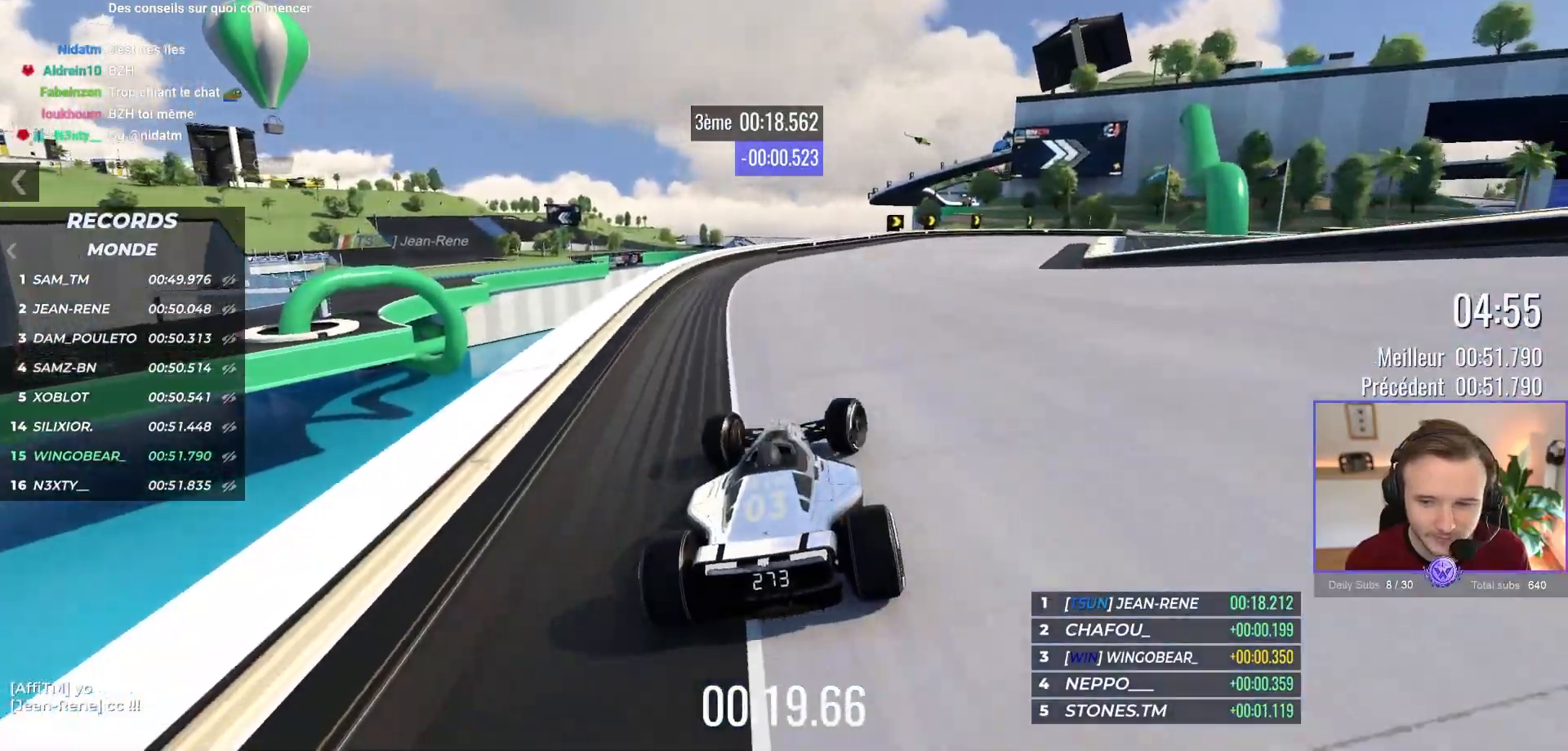
{"buttons": ["A"], "left_stick": "right", "events": []}
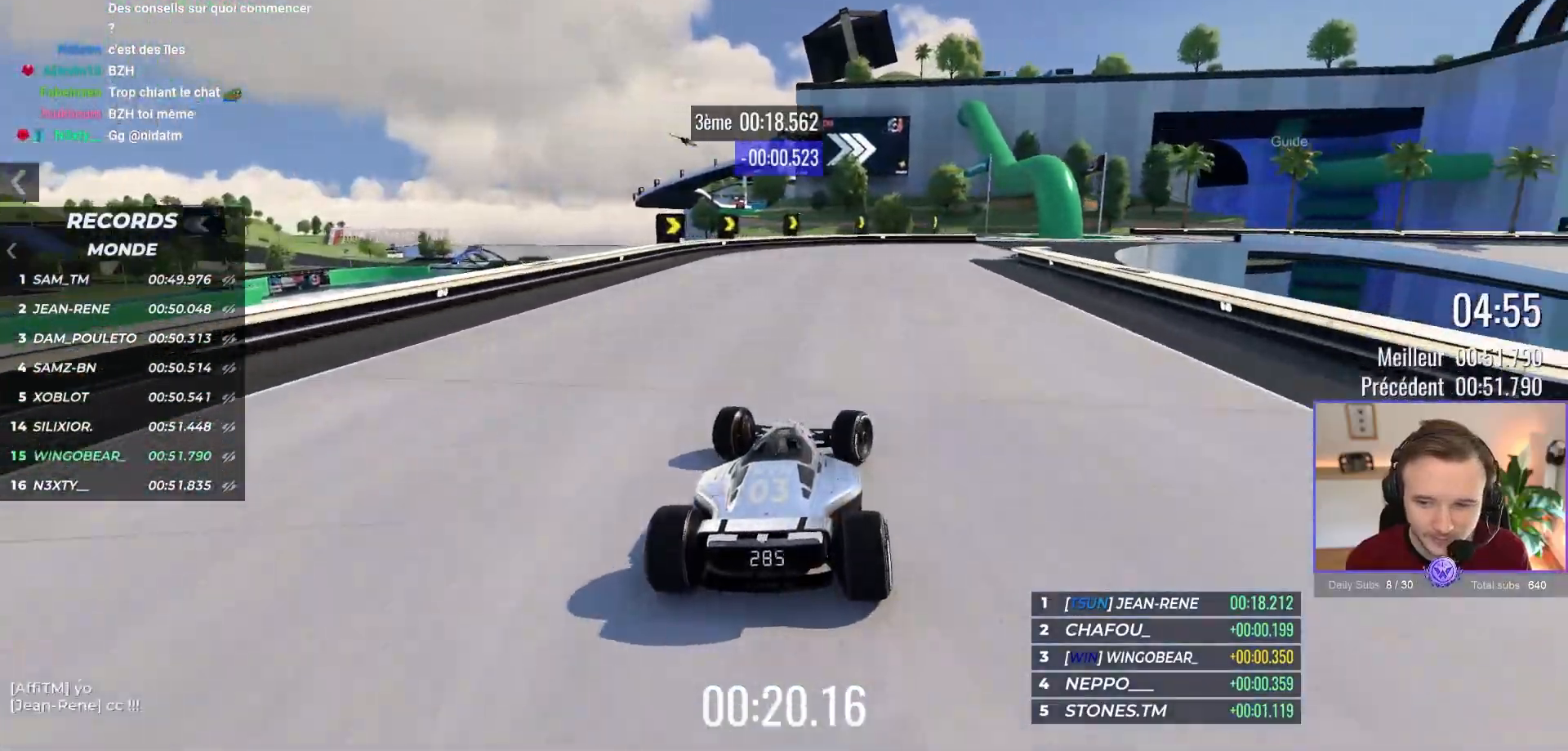
{"buttons": ["A"], "left_stick": "right", "events": []}
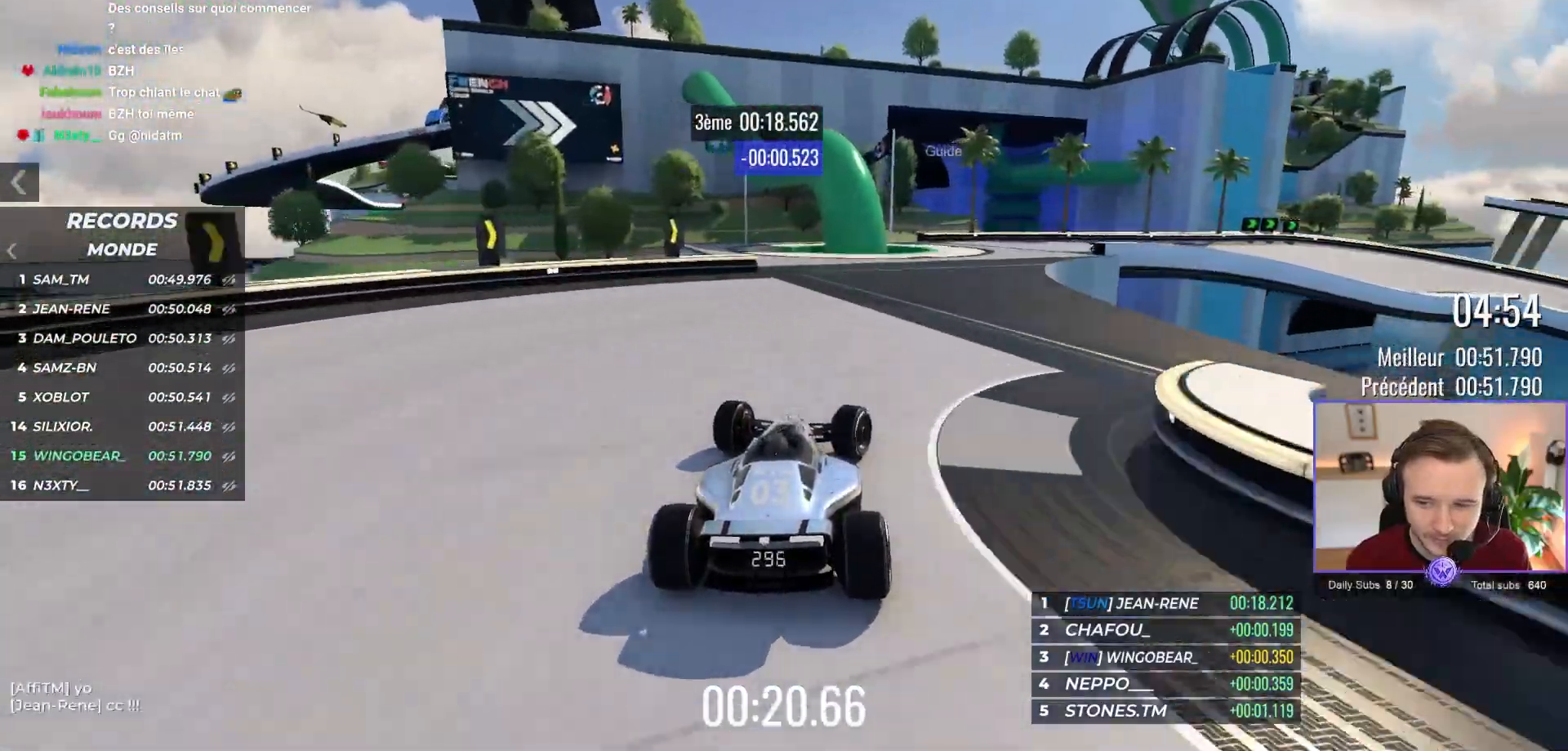
{"buttons": [], "left_stick": "right", "events": [[250, "A", "up"], [367, "A", "down"], [450, "A", "up"]]}
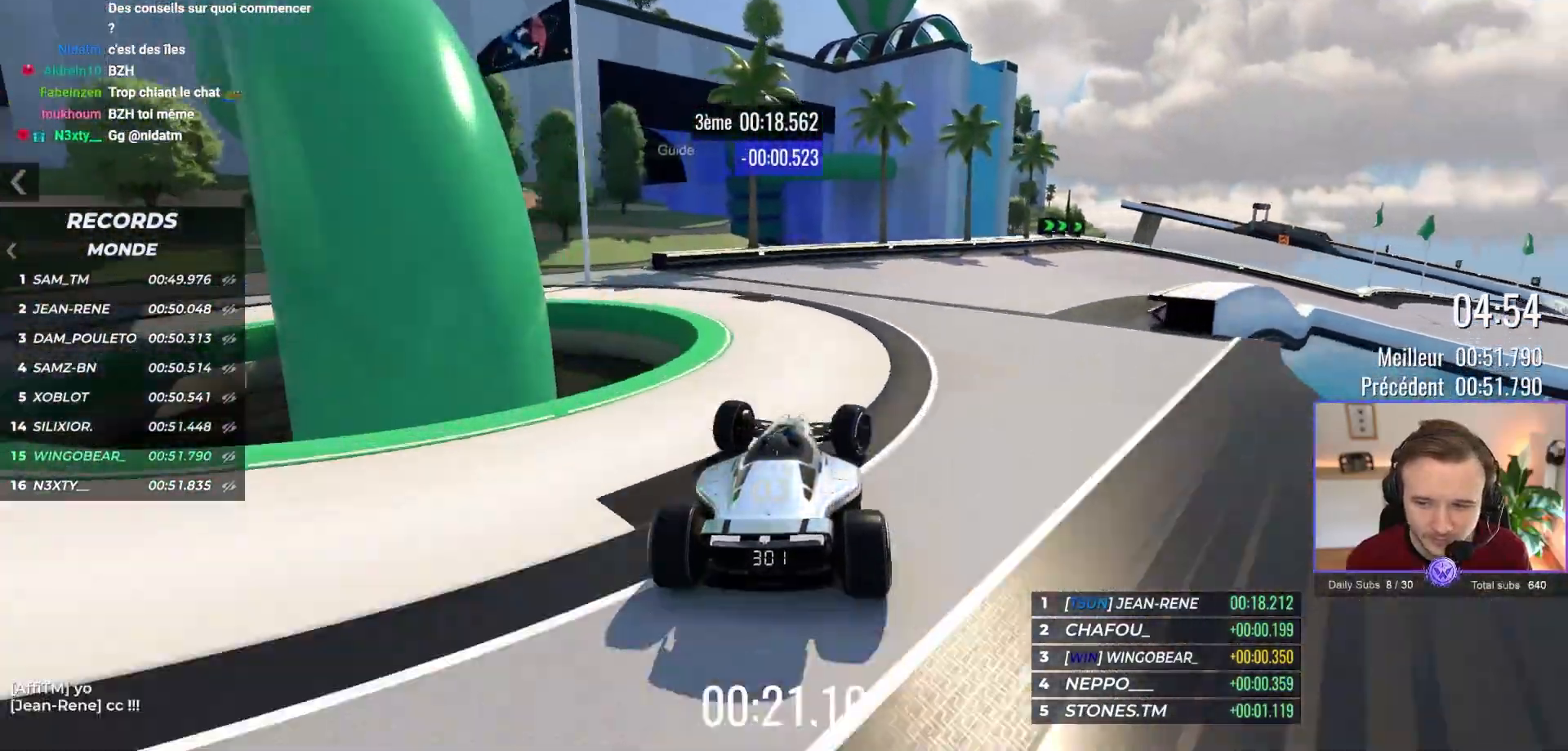
{"buttons": ["A"], "left_stick": "right", "events": [[267, "A", "down"]]}
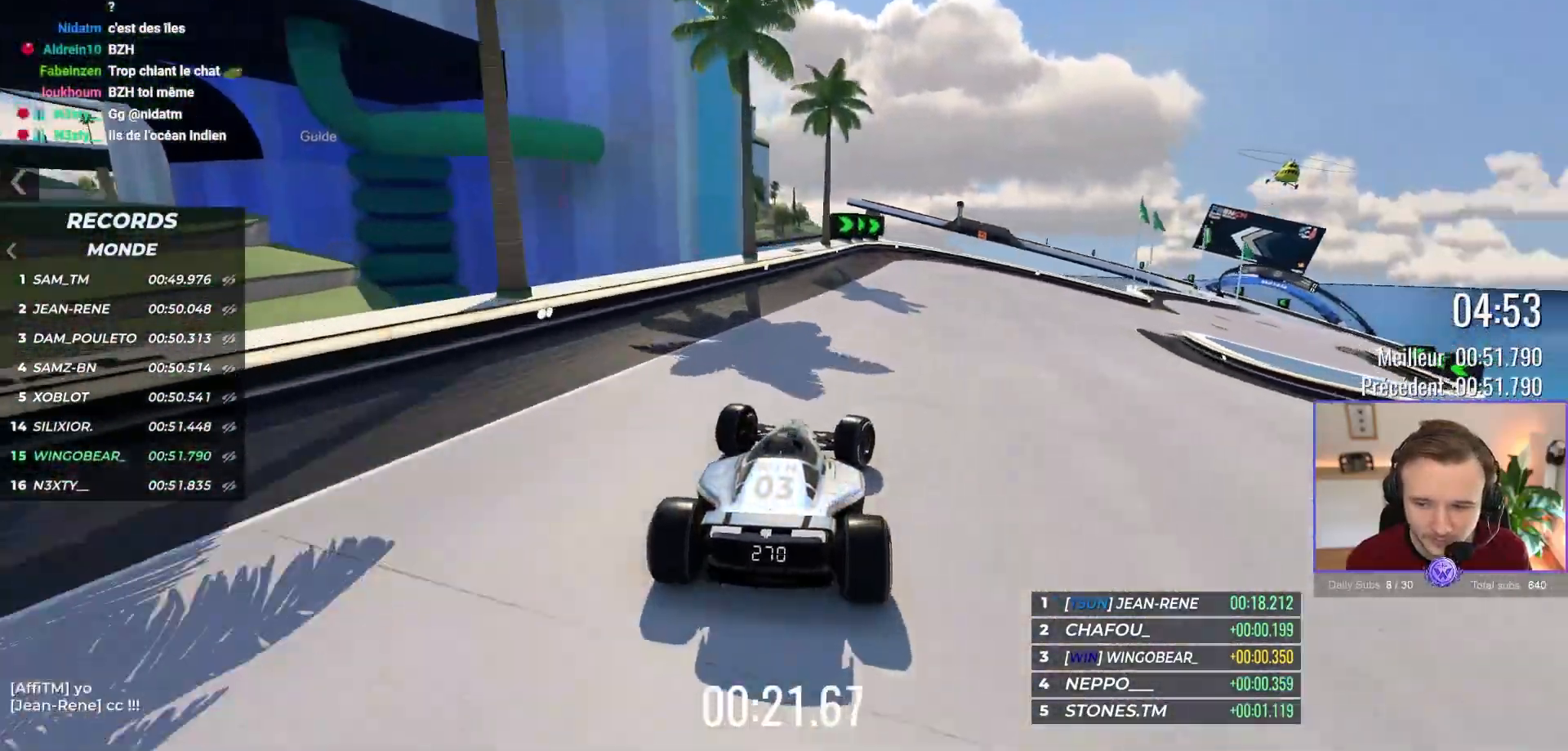
{"buttons": ["A"], "left_stick": "right", "events": [[133, "A", "up"], [417, "A", "down"]]}
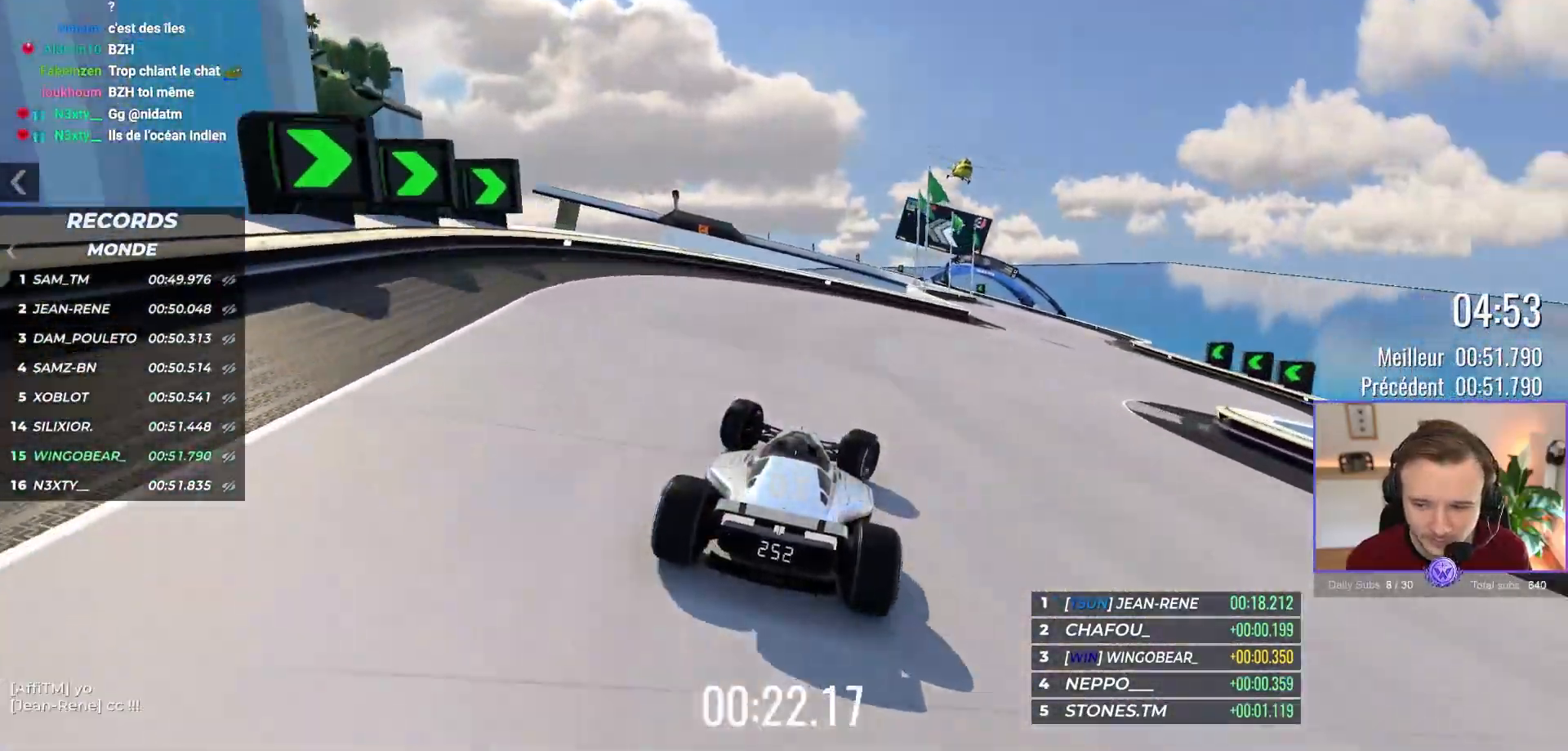
{"buttons": ["A"], "left_stick": "up-left", "events": [[500, "left_stick", "up-left"]]}
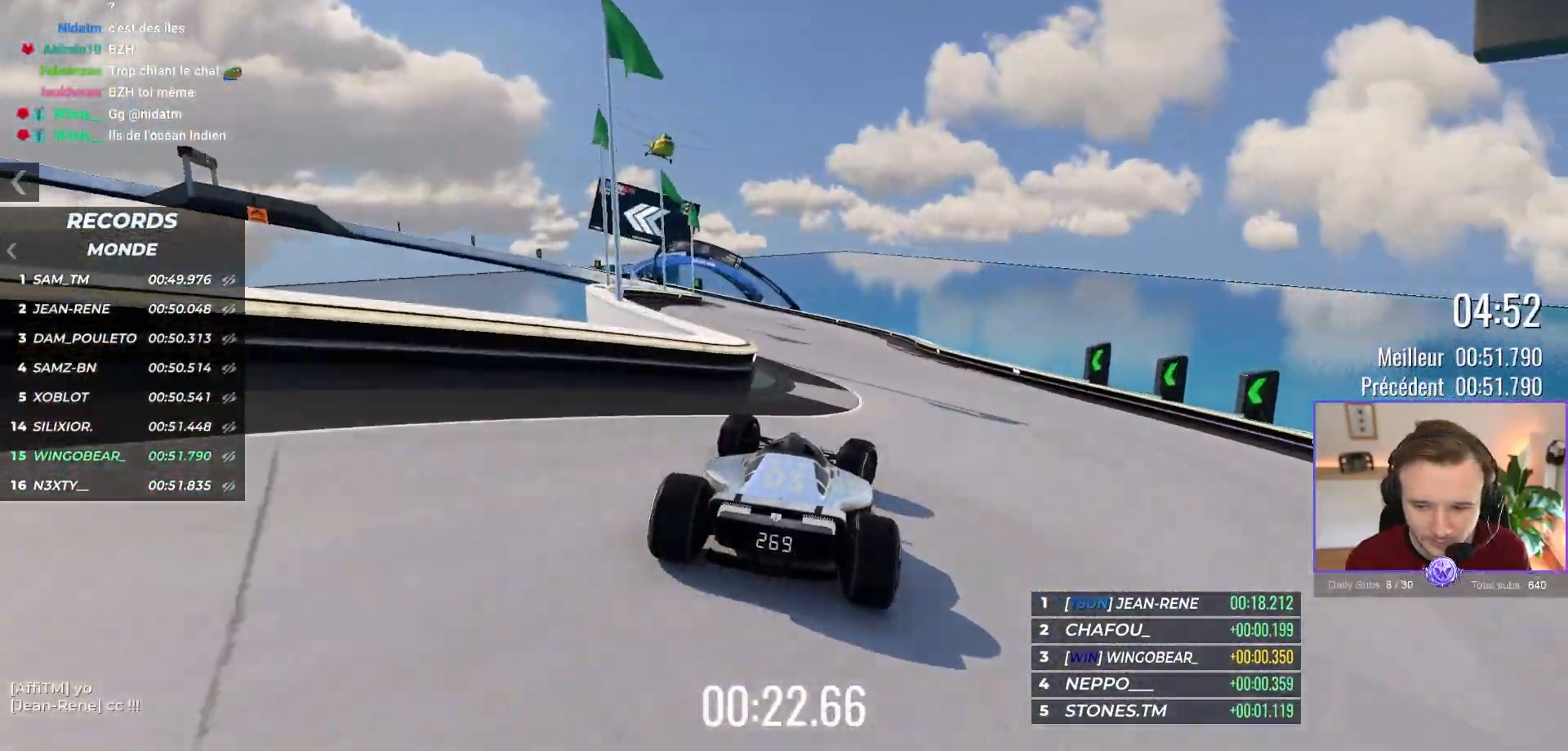
{"buttons": ["A"], "left_stick": "up-left", "events": []}
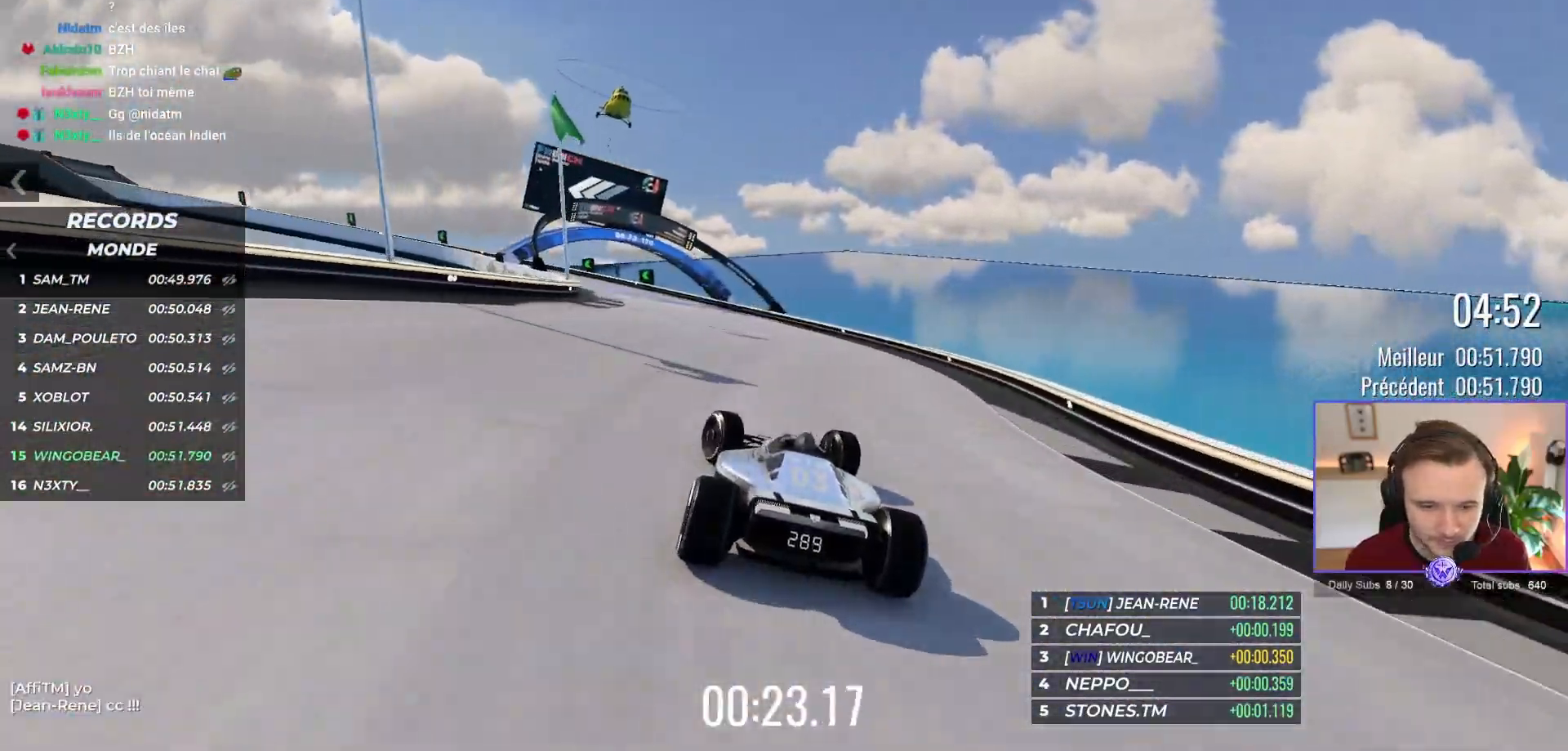
{"buttons": ["A", "R1"], "left_stick": "up-left", "events": [[367, "R1", "down"]]}
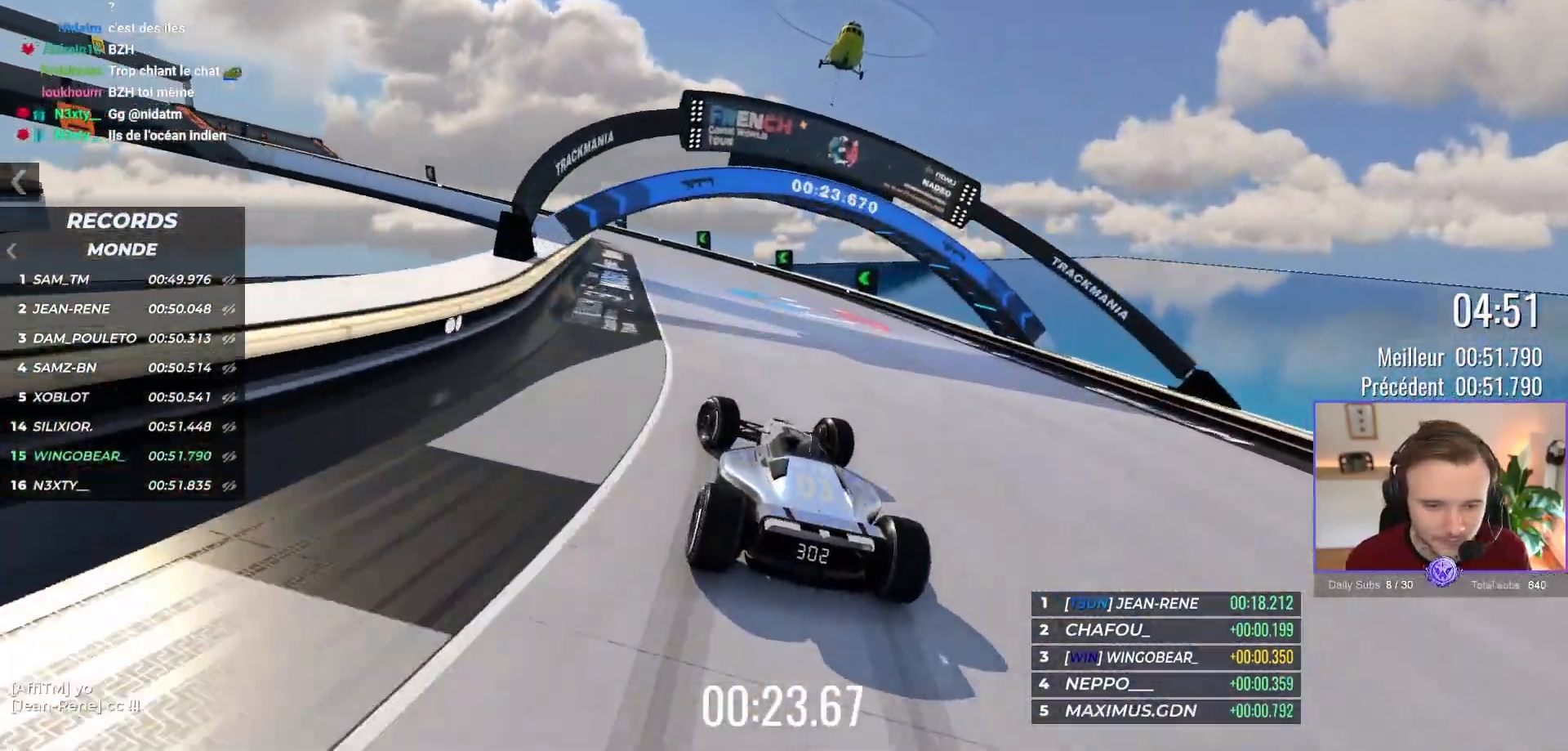
{"buttons": ["A"], "left_stick": "up-left", "events": [[233, "A", "up"], [250, "R1", "up"], [417, "A", "down"]]}
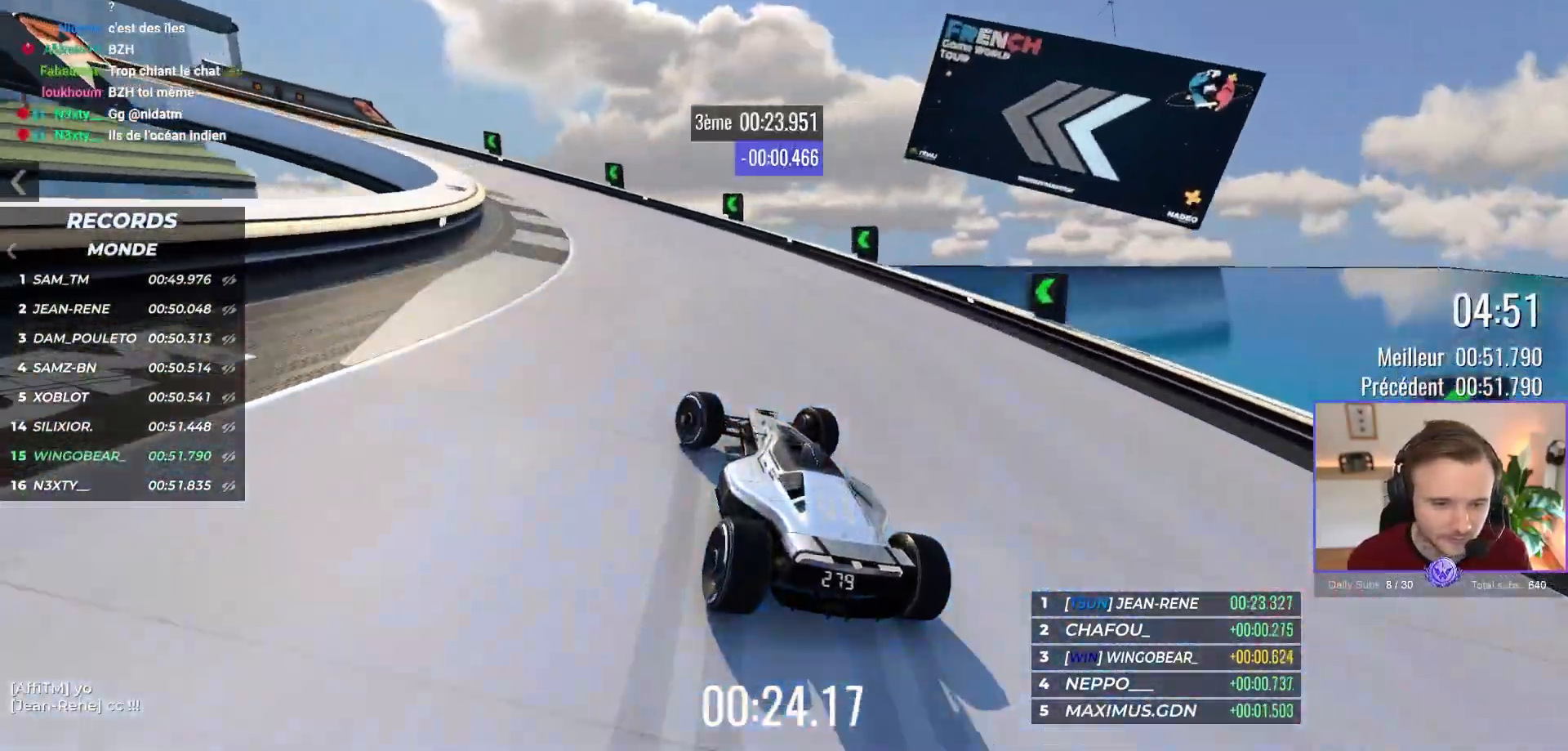
{"buttons": ["A"], "left_stick": "up-left", "events": []}
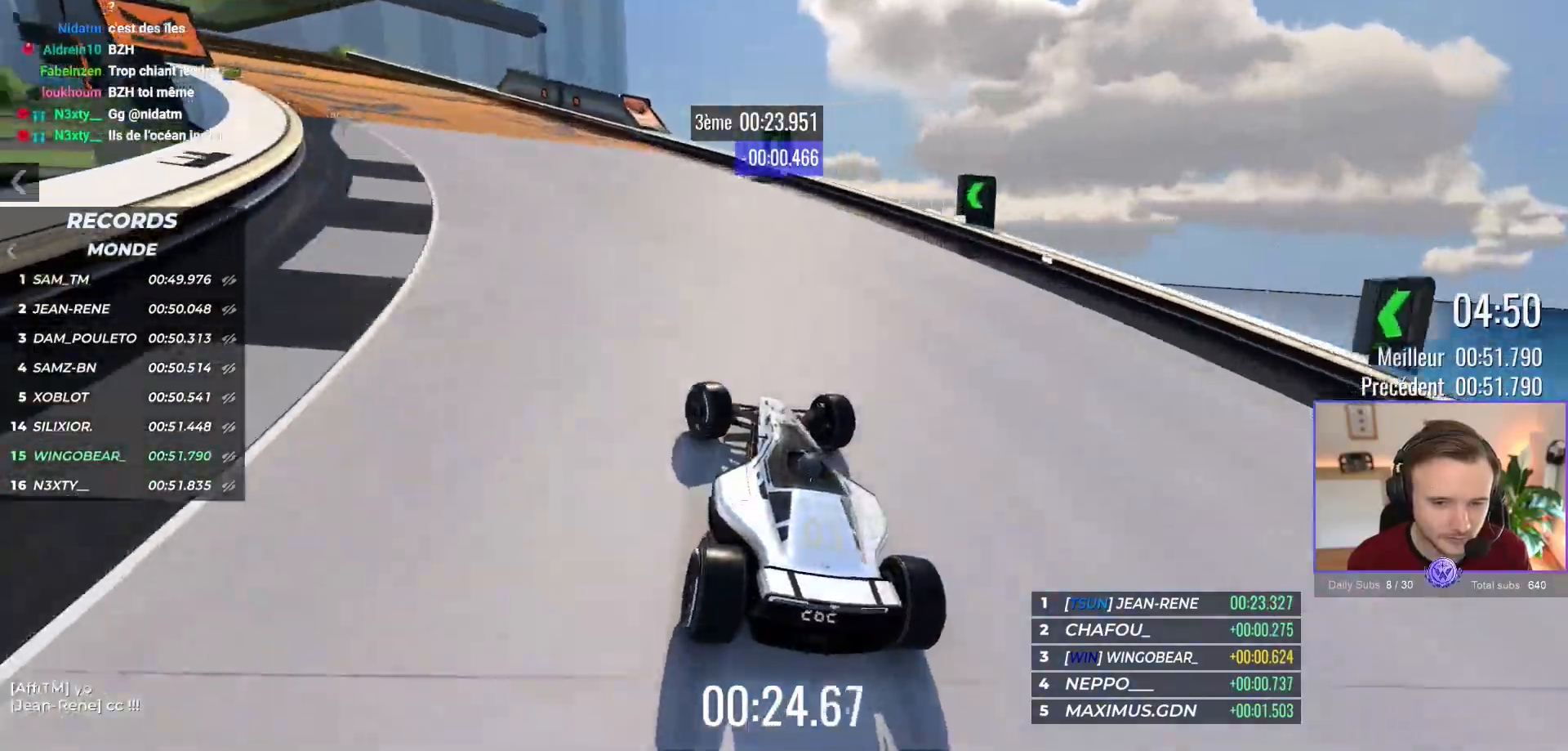
{"buttons": ["A"], "left_stick": "up-left", "events": []}
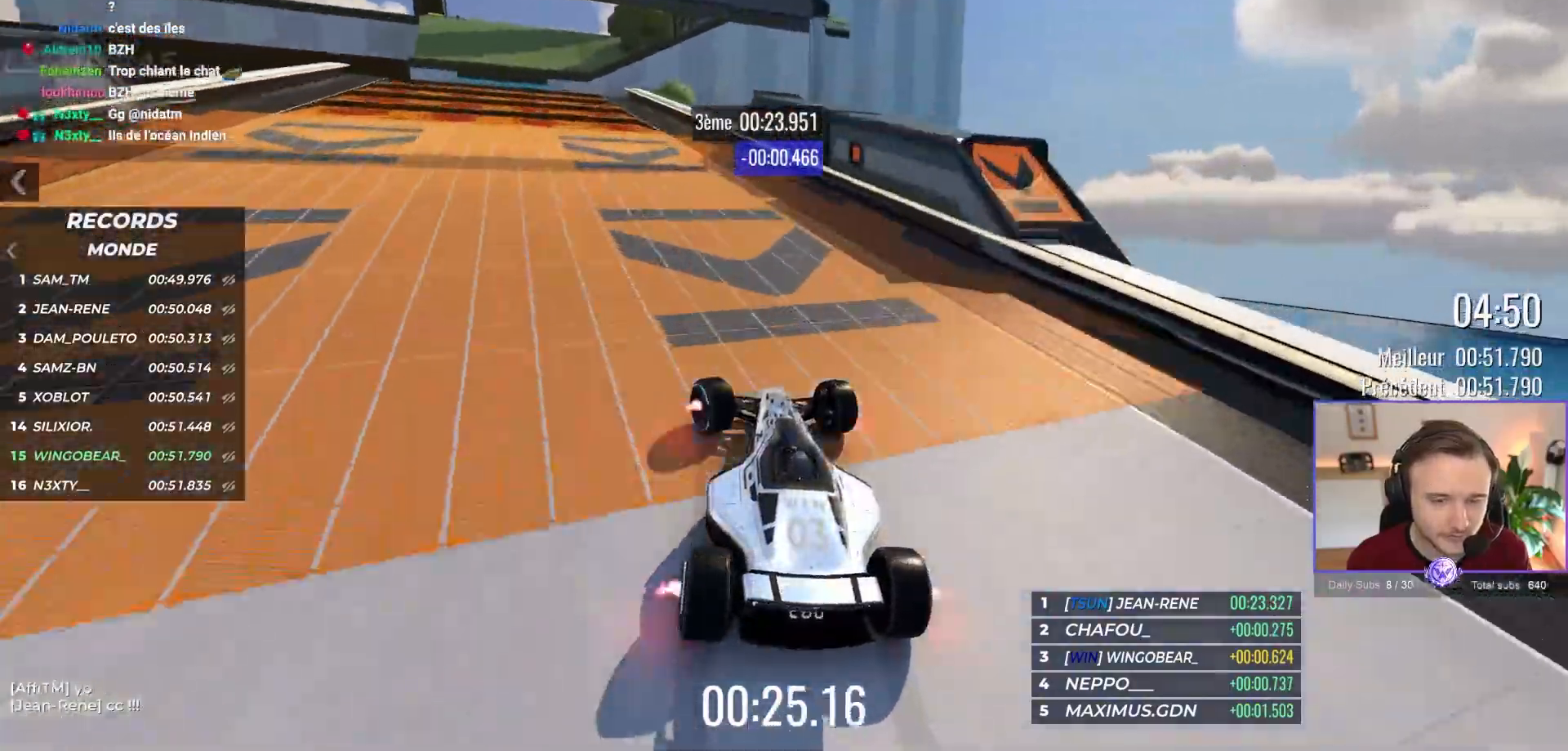
{"buttons": ["A"], "left_stick": "center", "events": [[250, "left_stick", "center"]]}
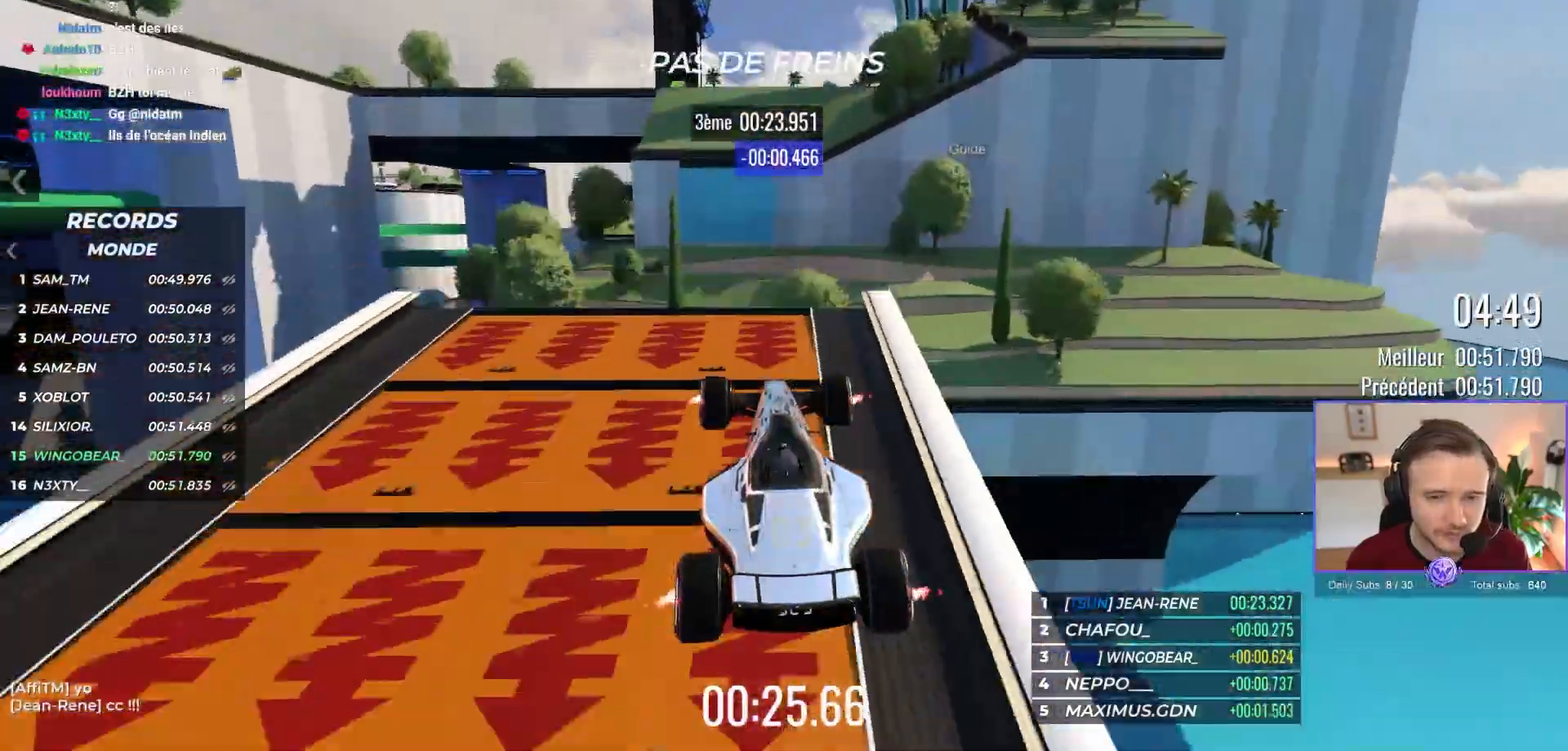
{"buttons": ["A"], "left_stick": "right", "events": [[217, "left_stick", "right"]]}
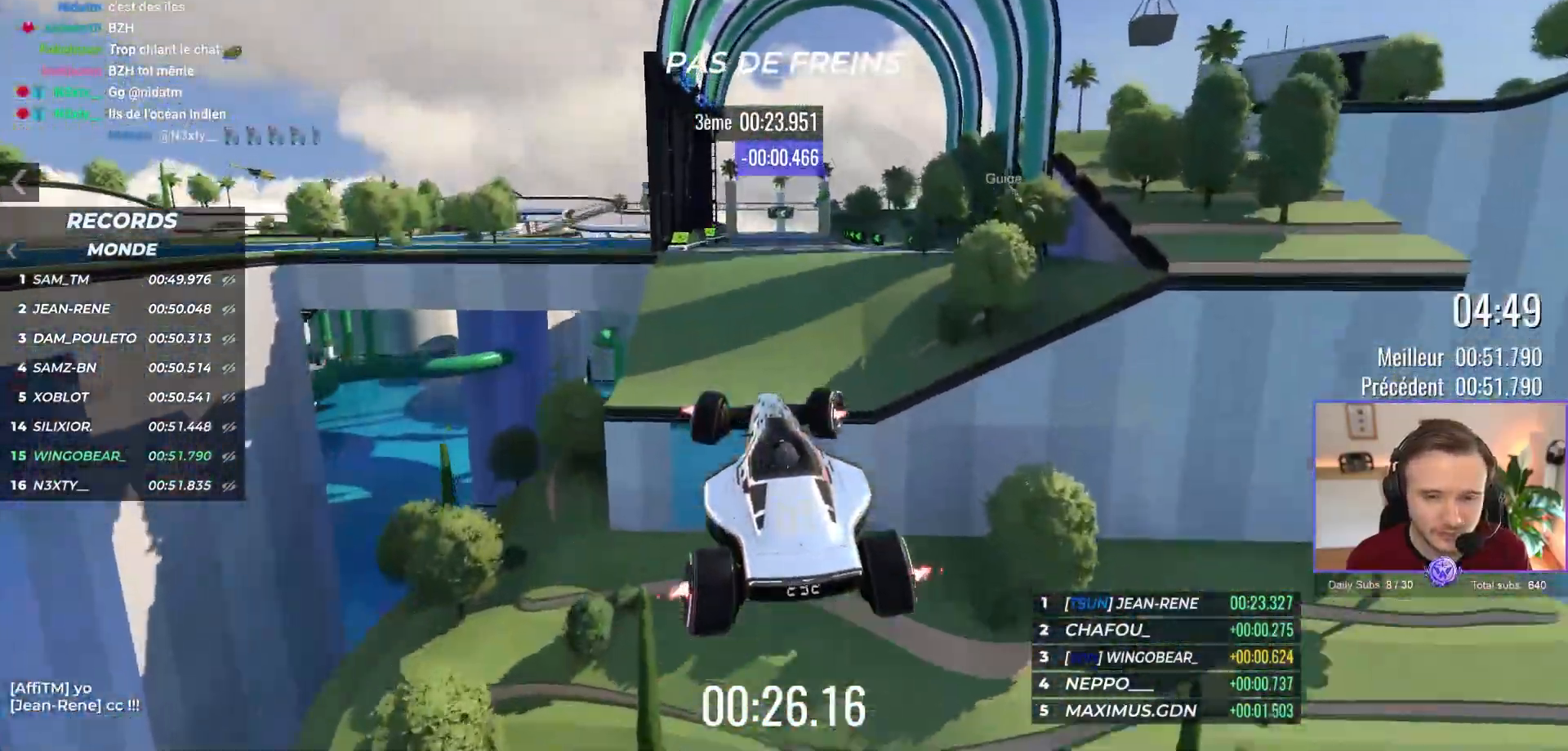
{"buttons": ["A"], "left_stick": "left", "events": [[50, "left_stick", "center"], [383, "left_stick", "left"]]}